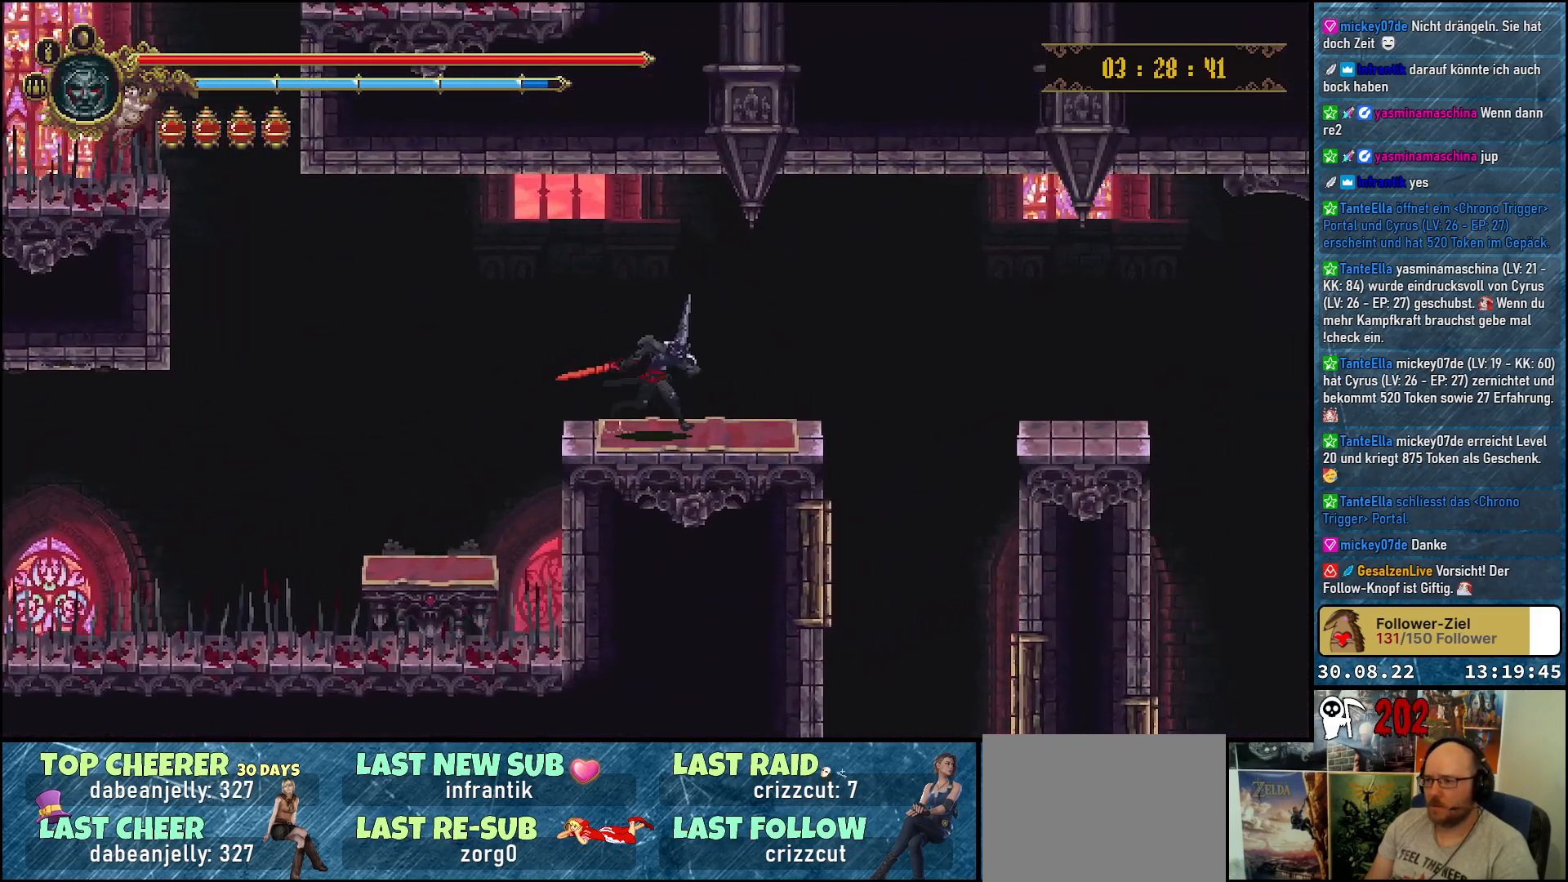
Gameplay with a controller (Xbox layout); each line is a JSON object with the inputs held at the frame after it. "events" lists button and stick changes between this image and that frame as [ms after this image, input, new state], when the widget could be followed in between.
{"buttons": ["A", "DPAD_RIGHT"], "left_stick": "center", "right_stick": "center", "events": [[417, "A", "down"]]}
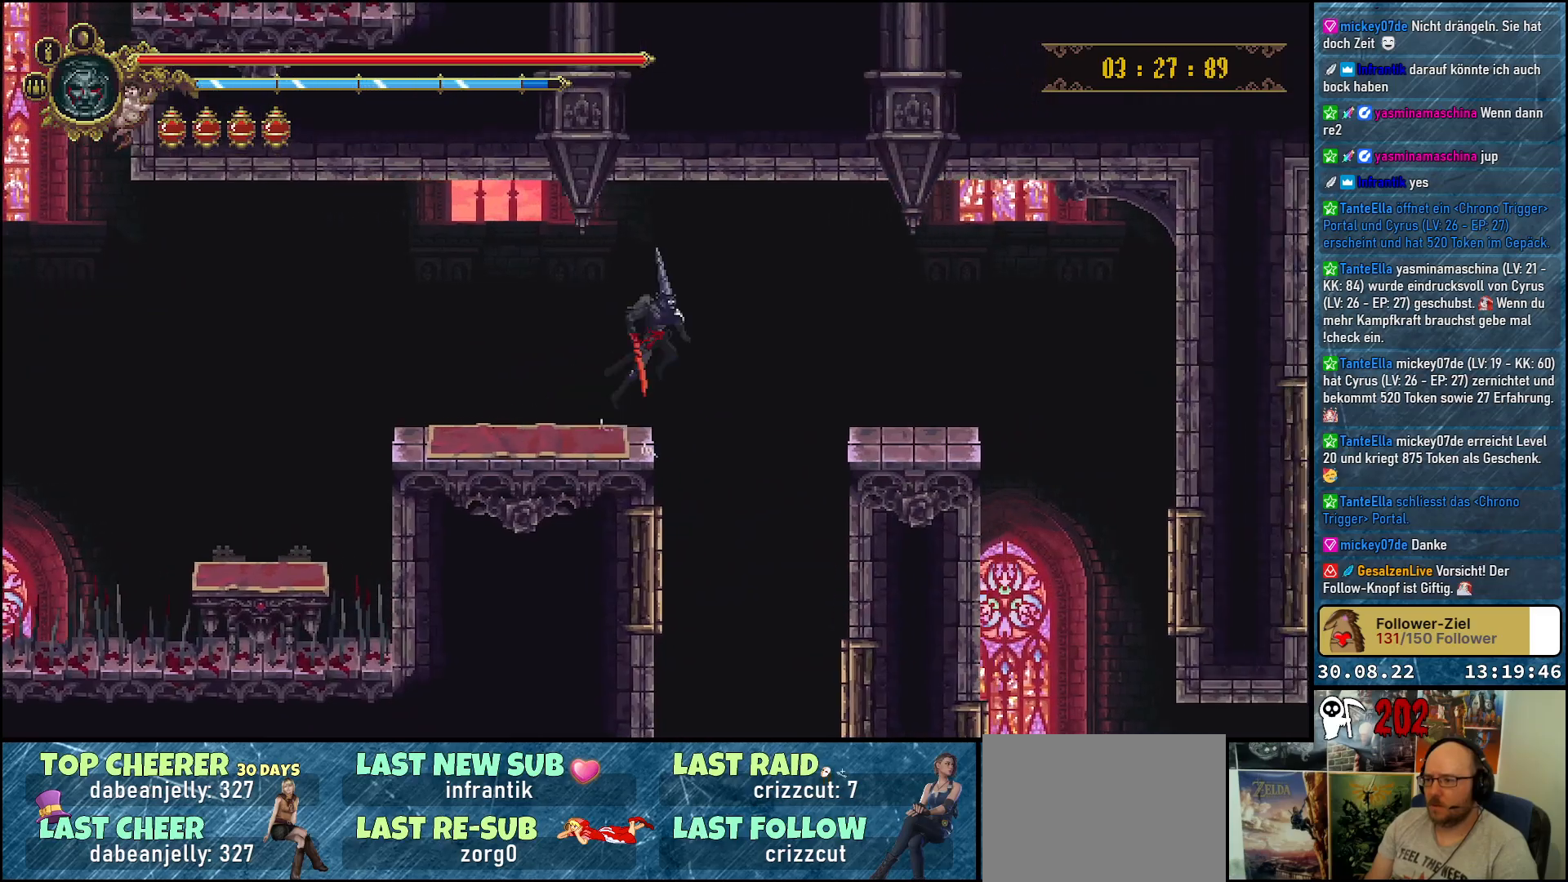
{"buttons": ["DPAD_RIGHT"], "left_stick": "center", "right_stick": "center", "events": [[17, "A", "up"]]}
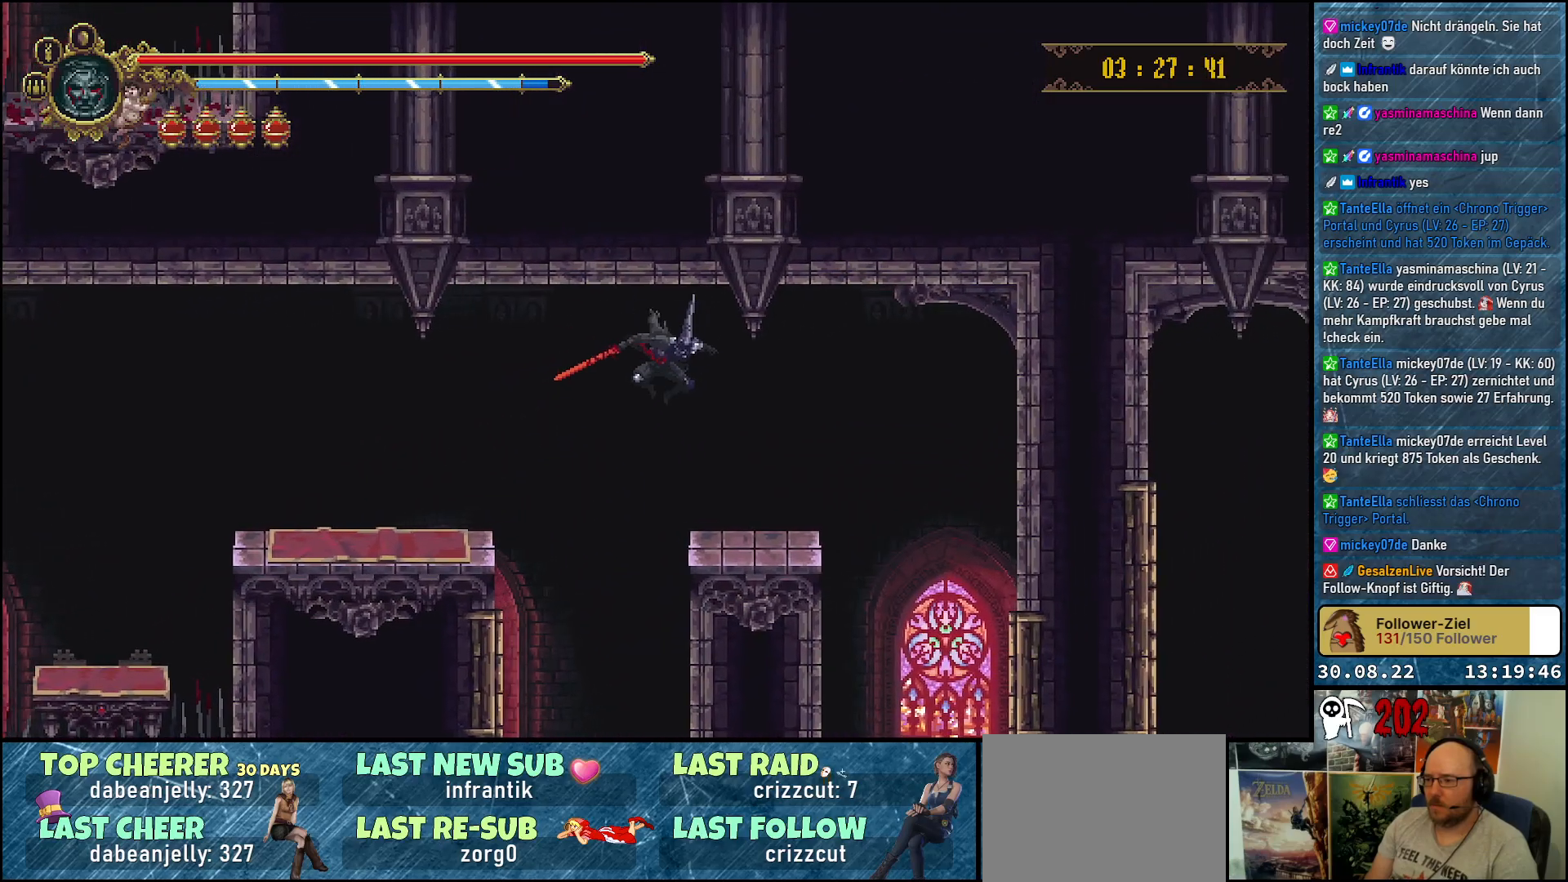
{"buttons": ["DPAD_RIGHT"], "left_stick": "center", "right_stick": "center", "events": []}
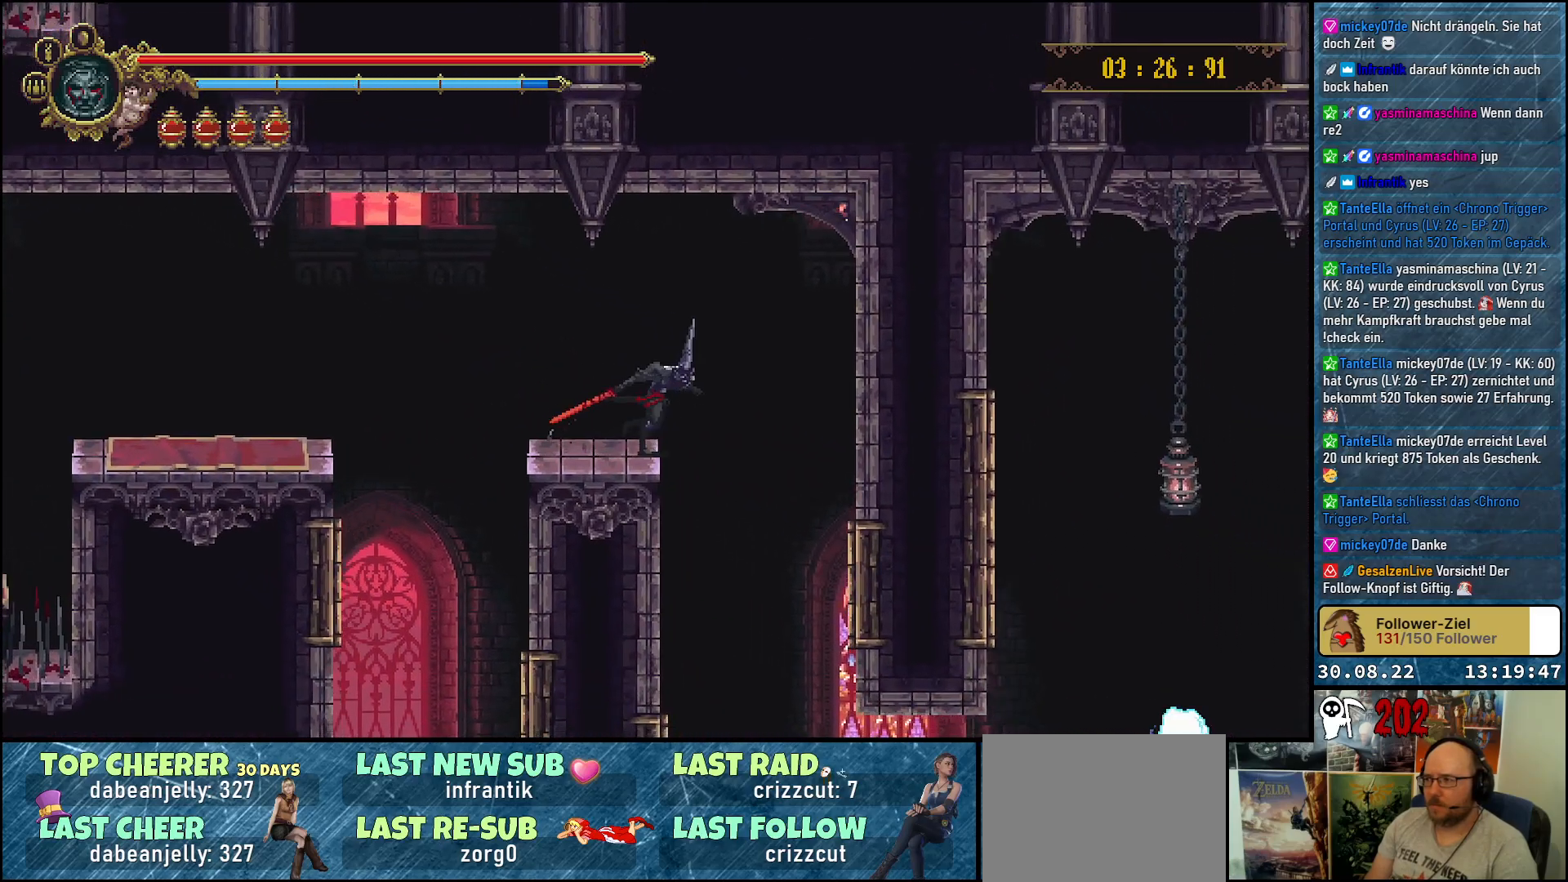
{"buttons": [], "left_stick": "center", "right_stick": "center", "events": [[133, "DPAD_RIGHT", "up"]]}
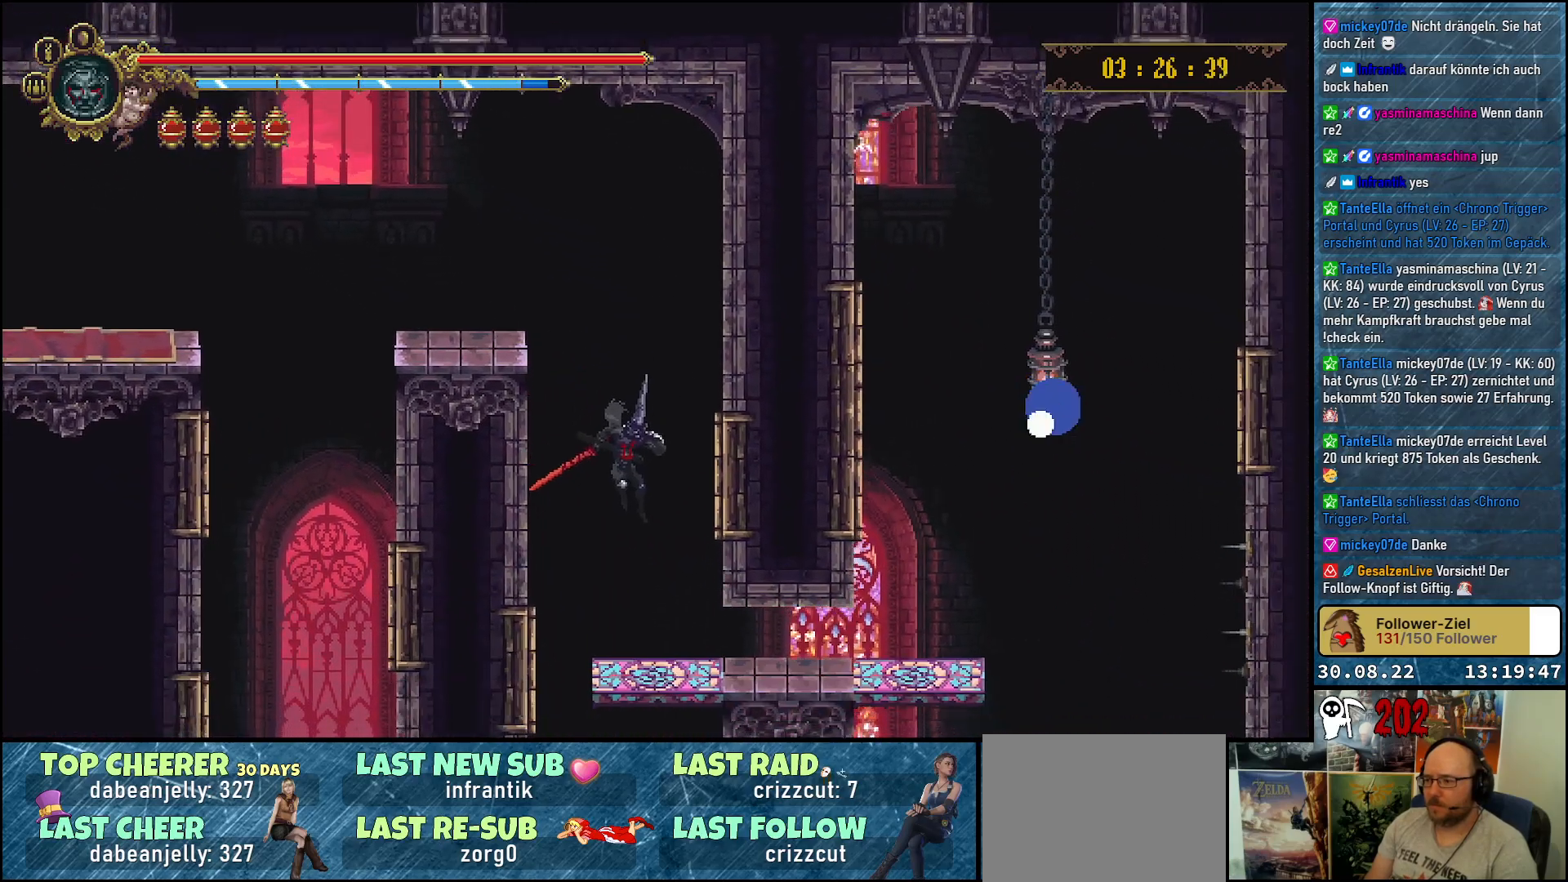
{"buttons": ["DPAD_RIGHT"], "left_stick": "center", "right_stick": "center", "events": [[33, "DPAD_RIGHT", "down"], [200, "R2", "down"], [367, "R2", "up"]]}
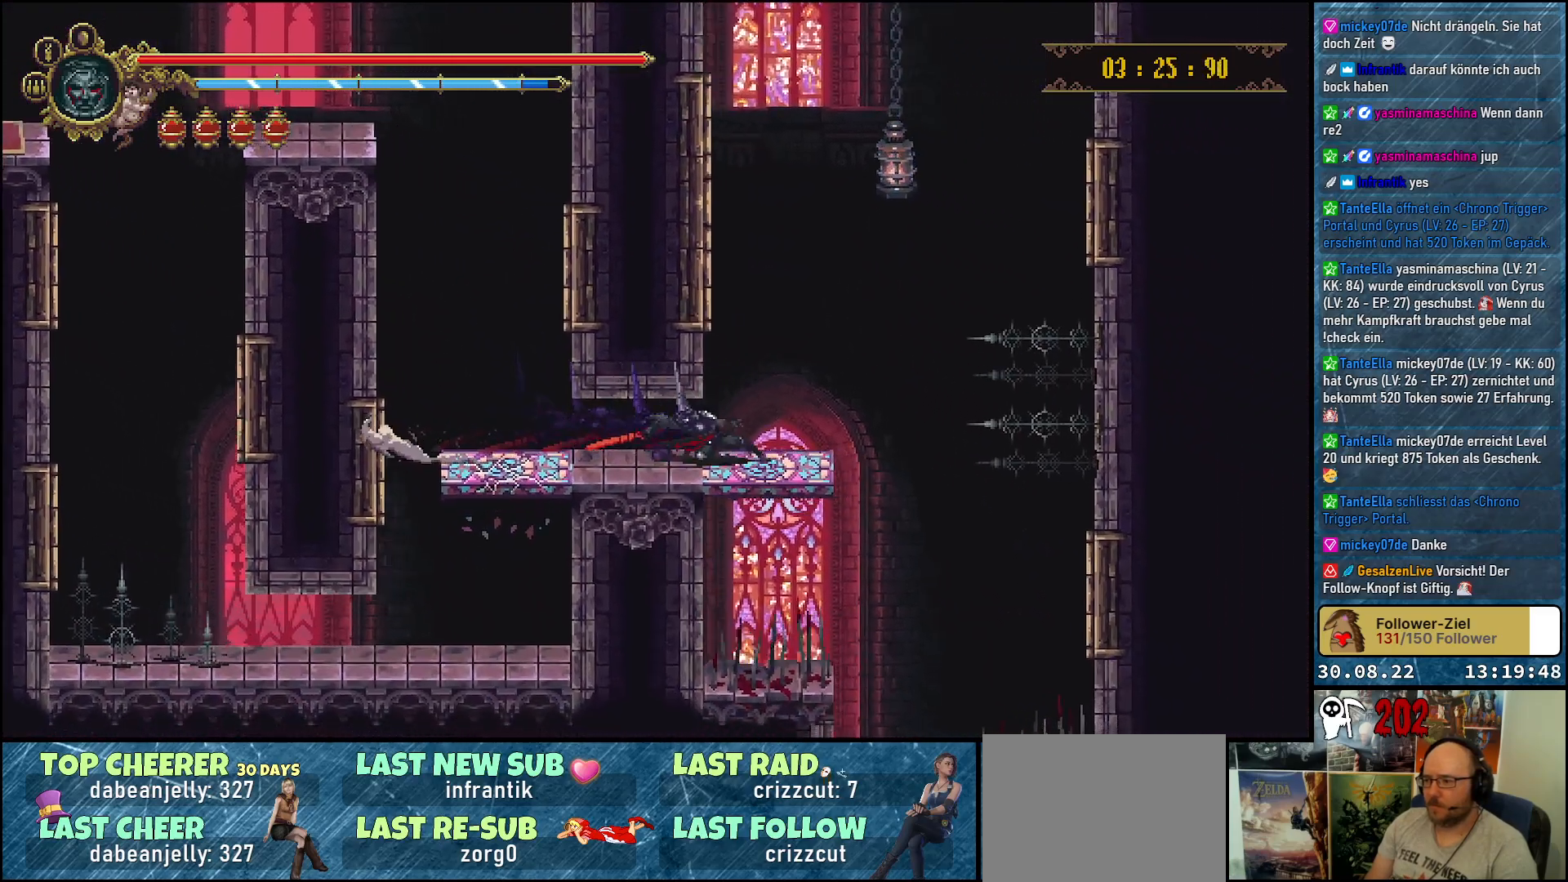
{"buttons": [], "left_stick": "center", "right_stick": "center", "events": [[183, "DPAD_RIGHT", "up"]]}
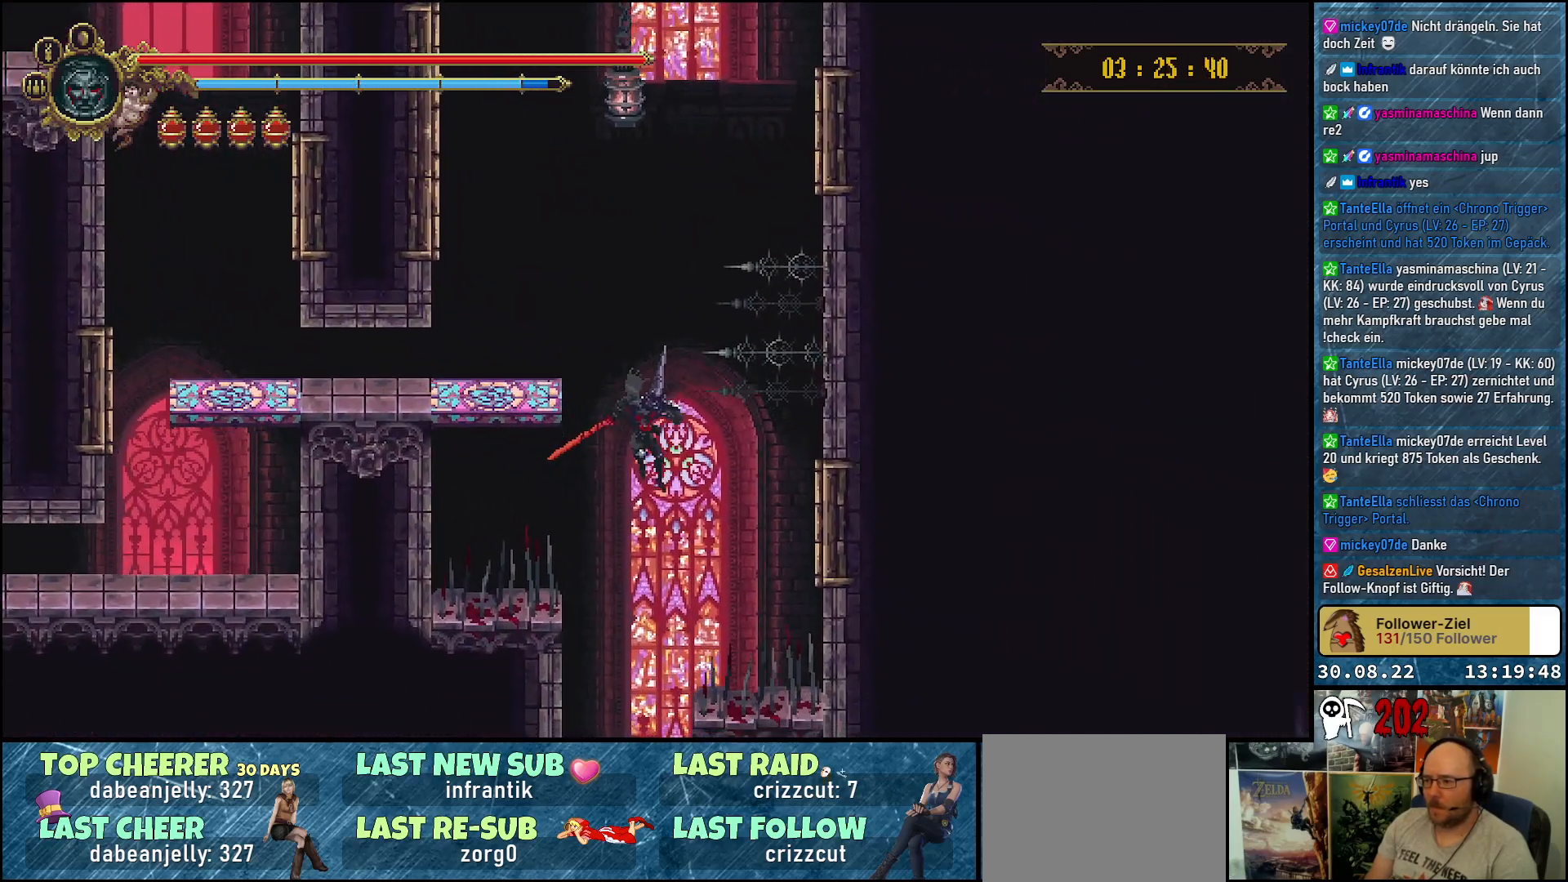
{"buttons": ["R2", "DPAD_LEFT"], "left_stick": "center", "right_stick": "center", "events": [[250, "DPAD_LEFT", "down"], [450, "R2", "down"]]}
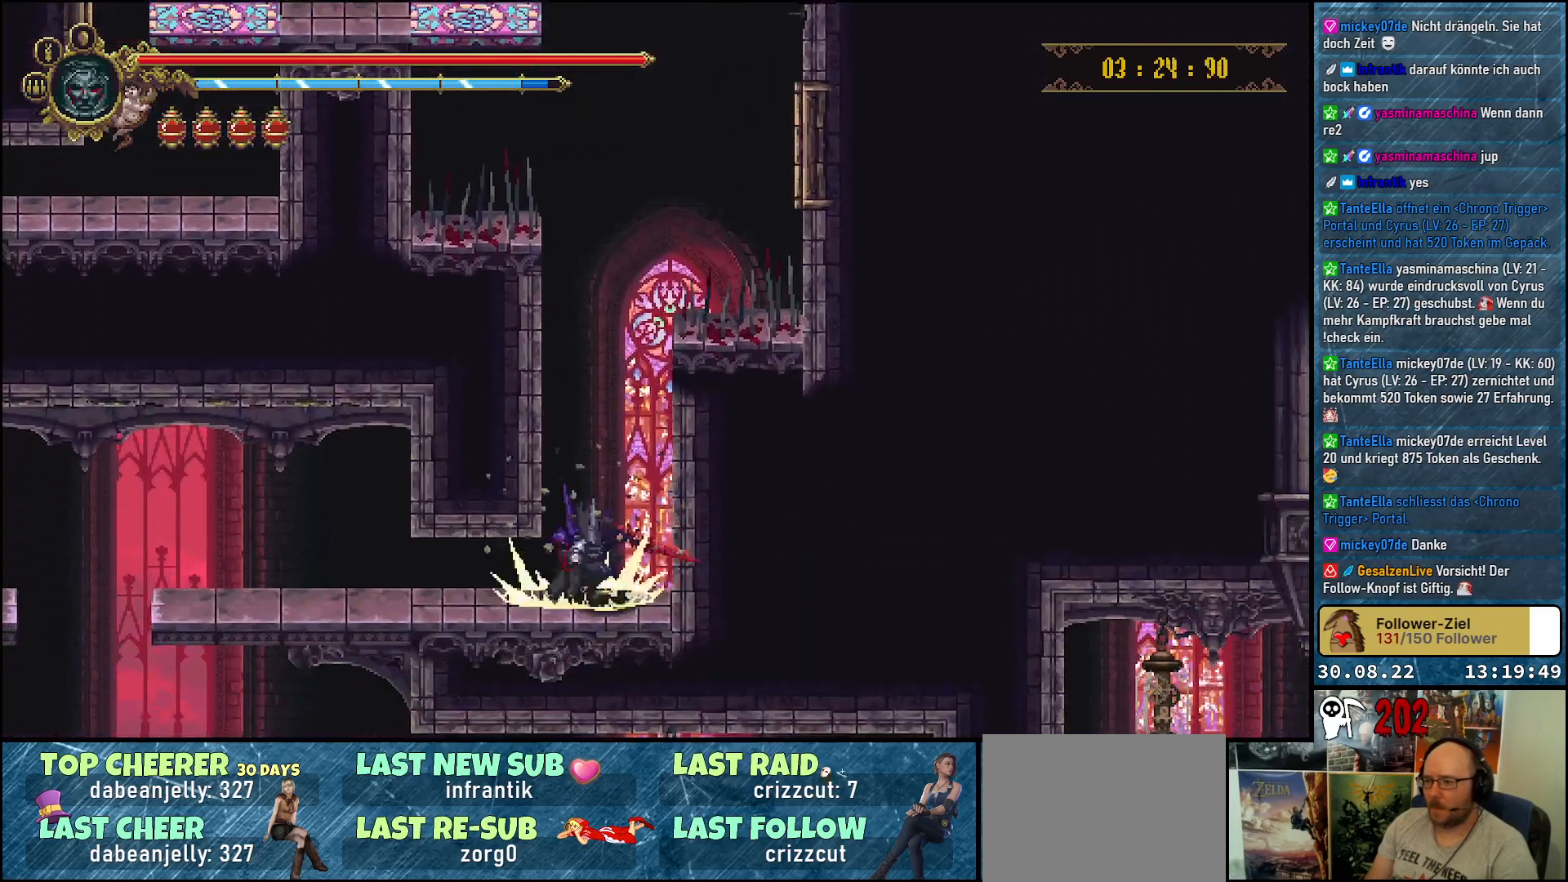
{"buttons": ["DPAD_LEFT"], "left_stick": "center", "right_stick": "center", "events": [[117, "R2", "up"], [200, "R2", "down"], [333, "R2", "up"]]}
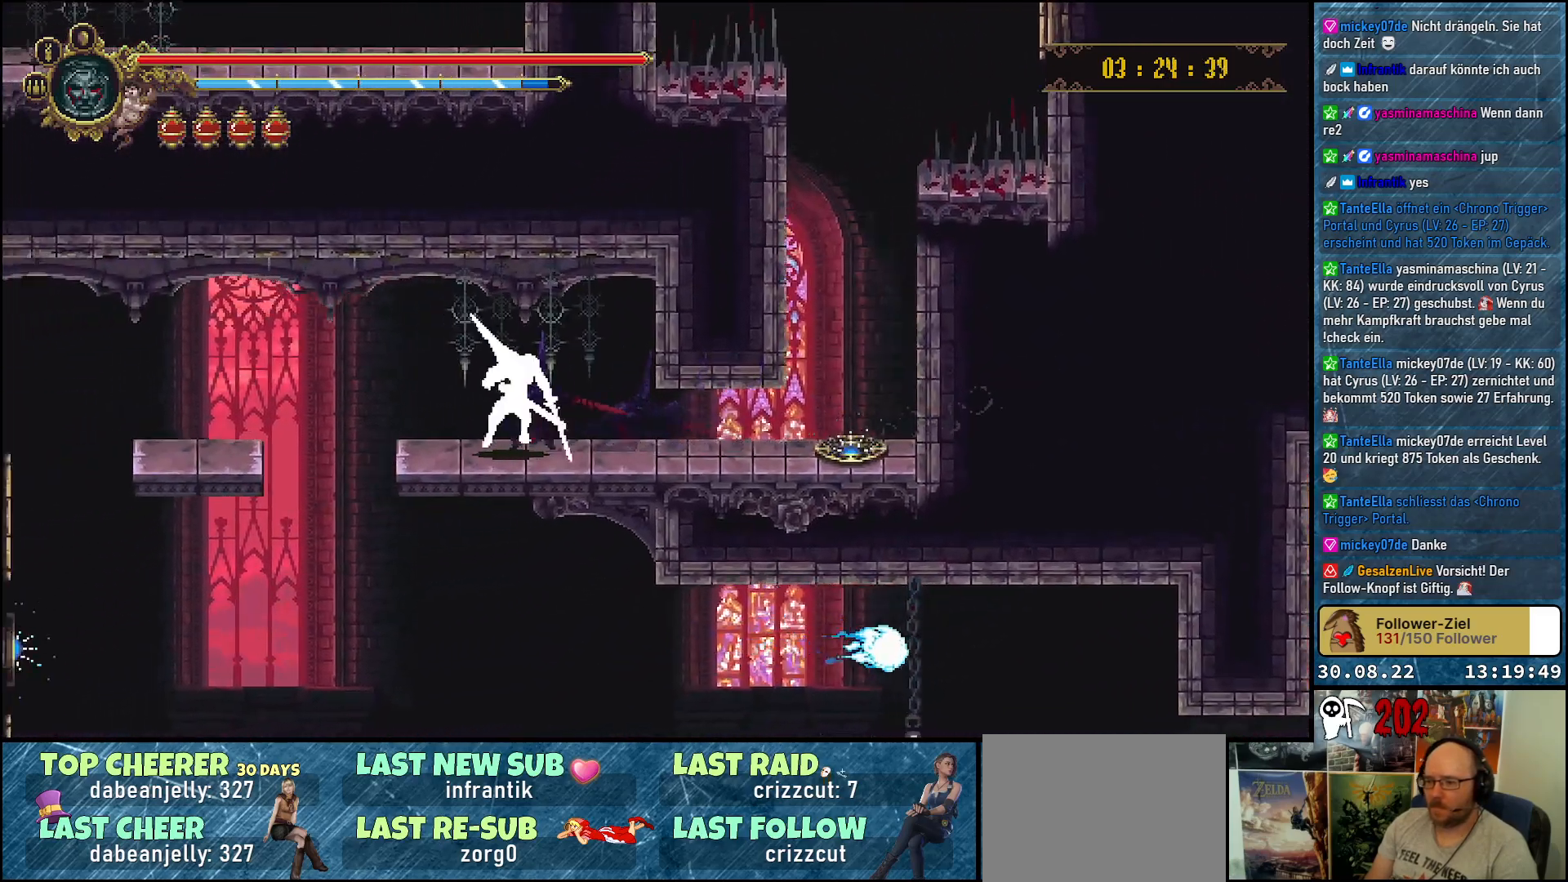
{"buttons": ["DPAD_LEFT"], "left_stick": "center", "right_stick": "center", "events": []}
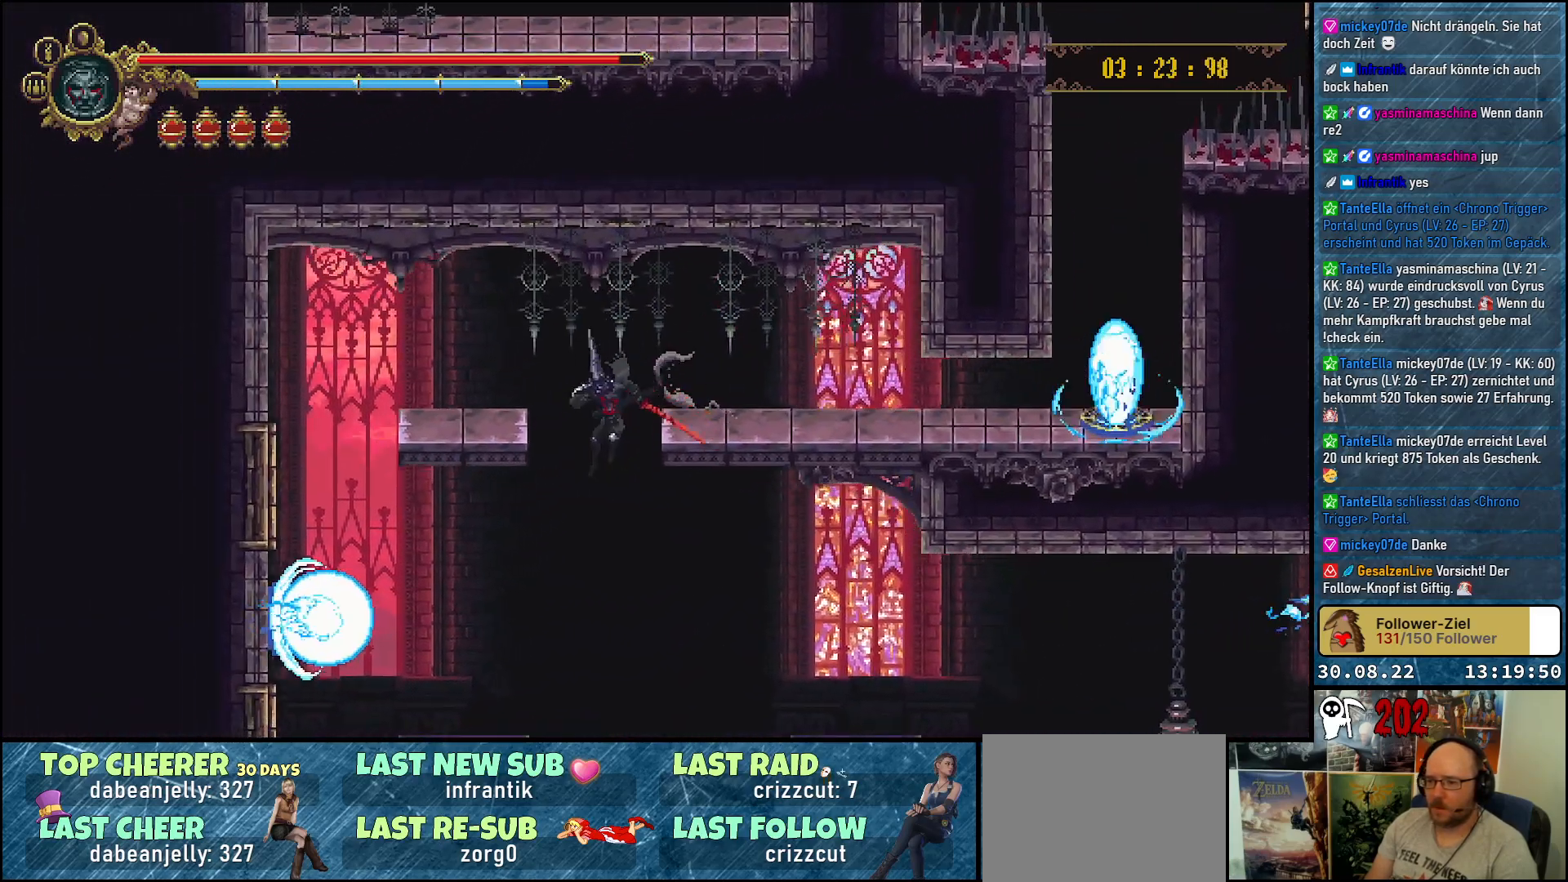
{"buttons": [], "left_stick": "center", "right_stick": "center", "events": [[500, "DPAD_LEFT", "up"]]}
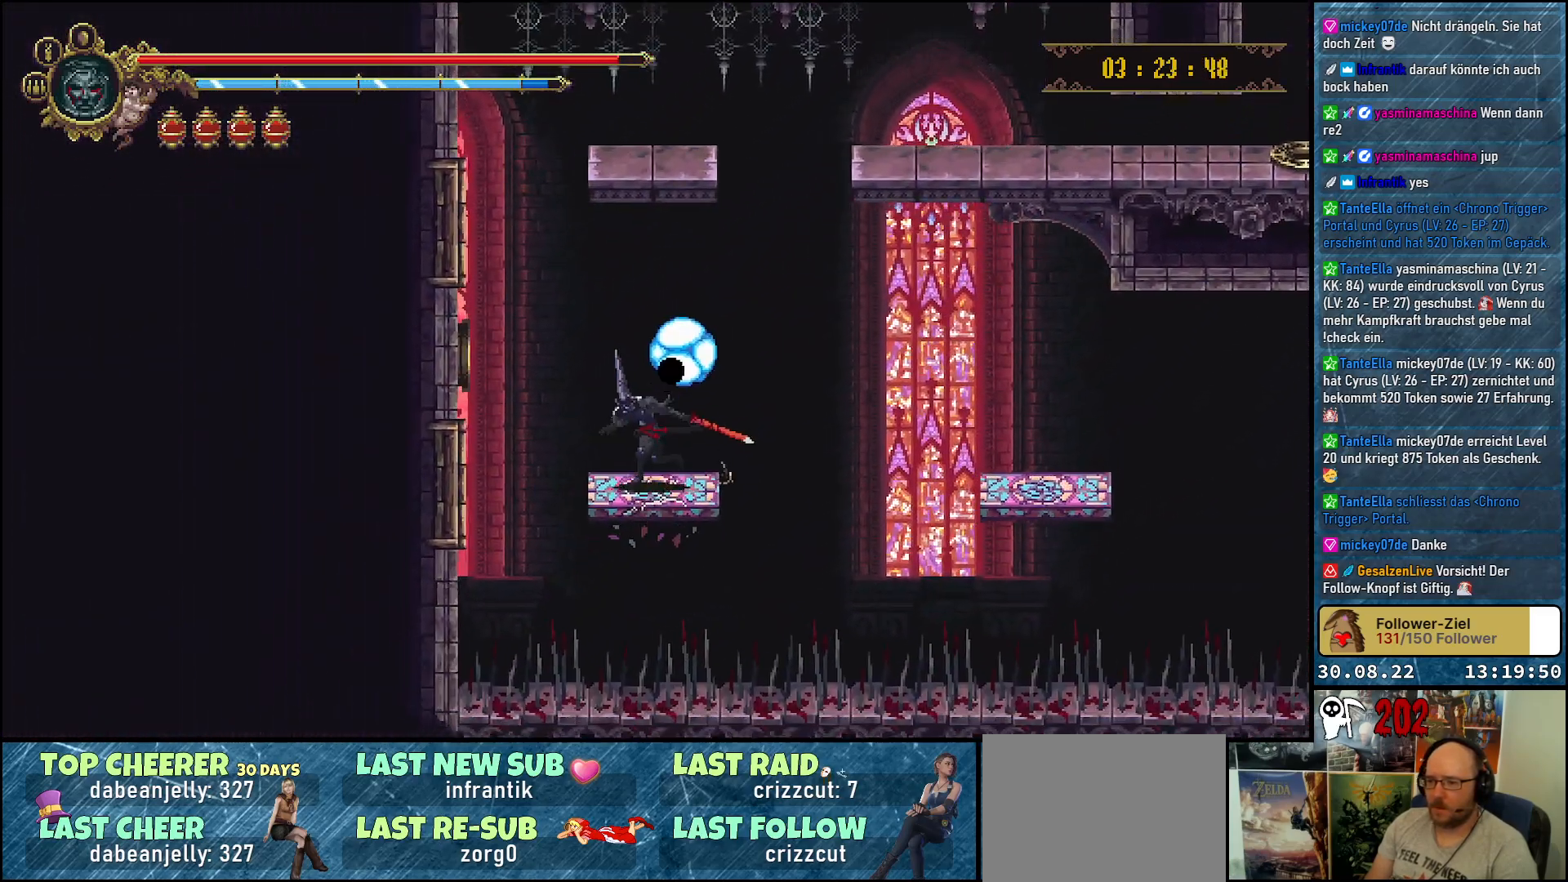
{"buttons": ["A", "DPAD_RIGHT"], "left_stick": "center", "right_stick": "center", "events": [[150, "DPAD_RIGHT", "down"], [500, "A", "down"]]}
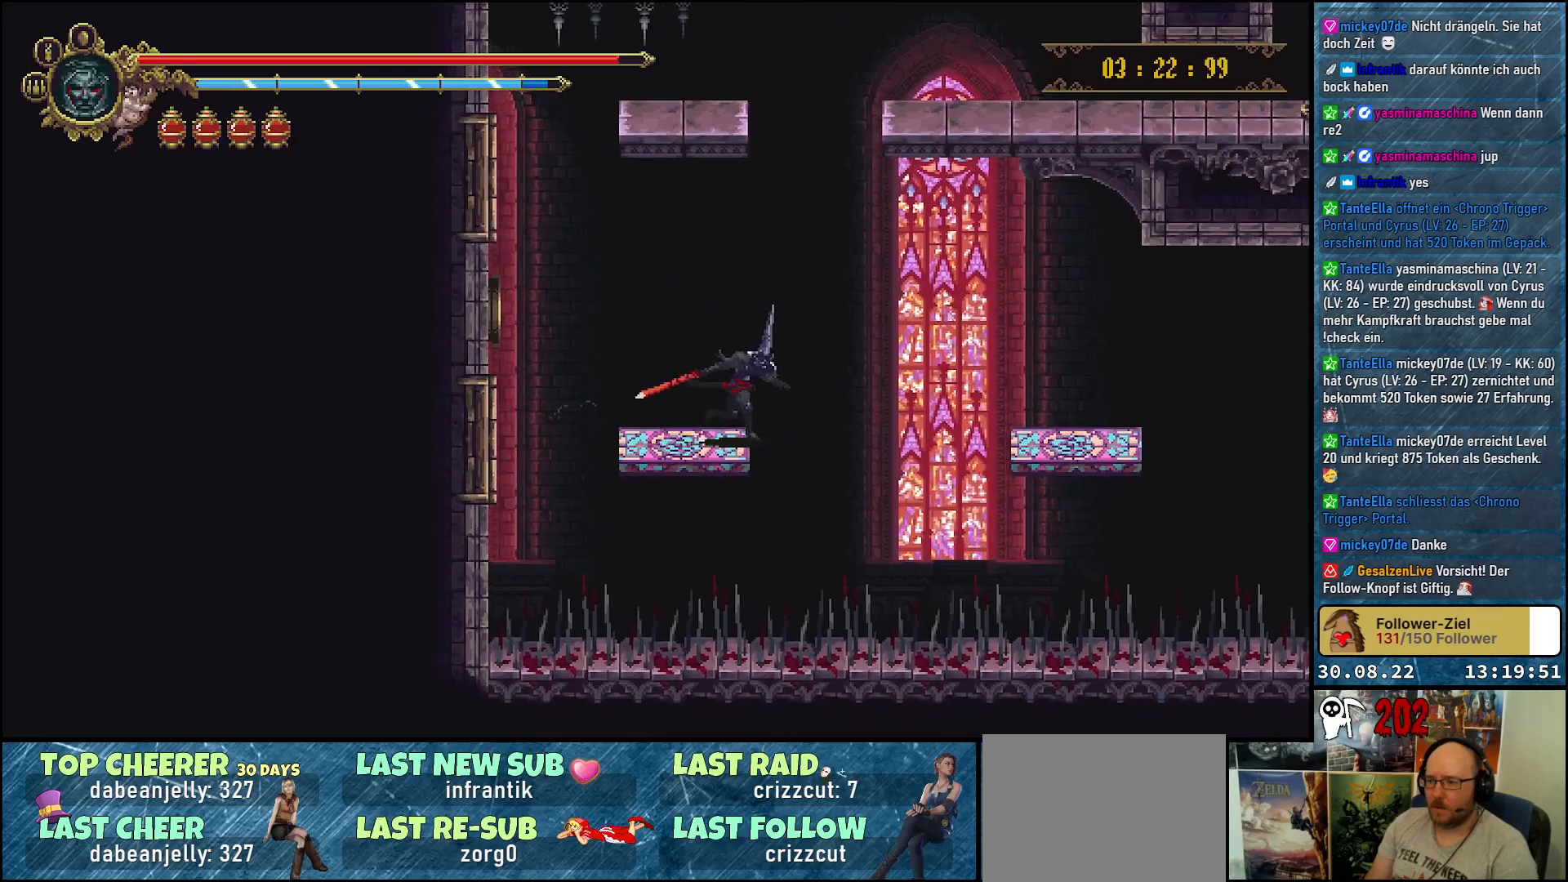
{"buttons": ["DPAD_RIGHT"], "left_stick": "center", "right_stick": "center", "events": [[233, "A", "up"]]}
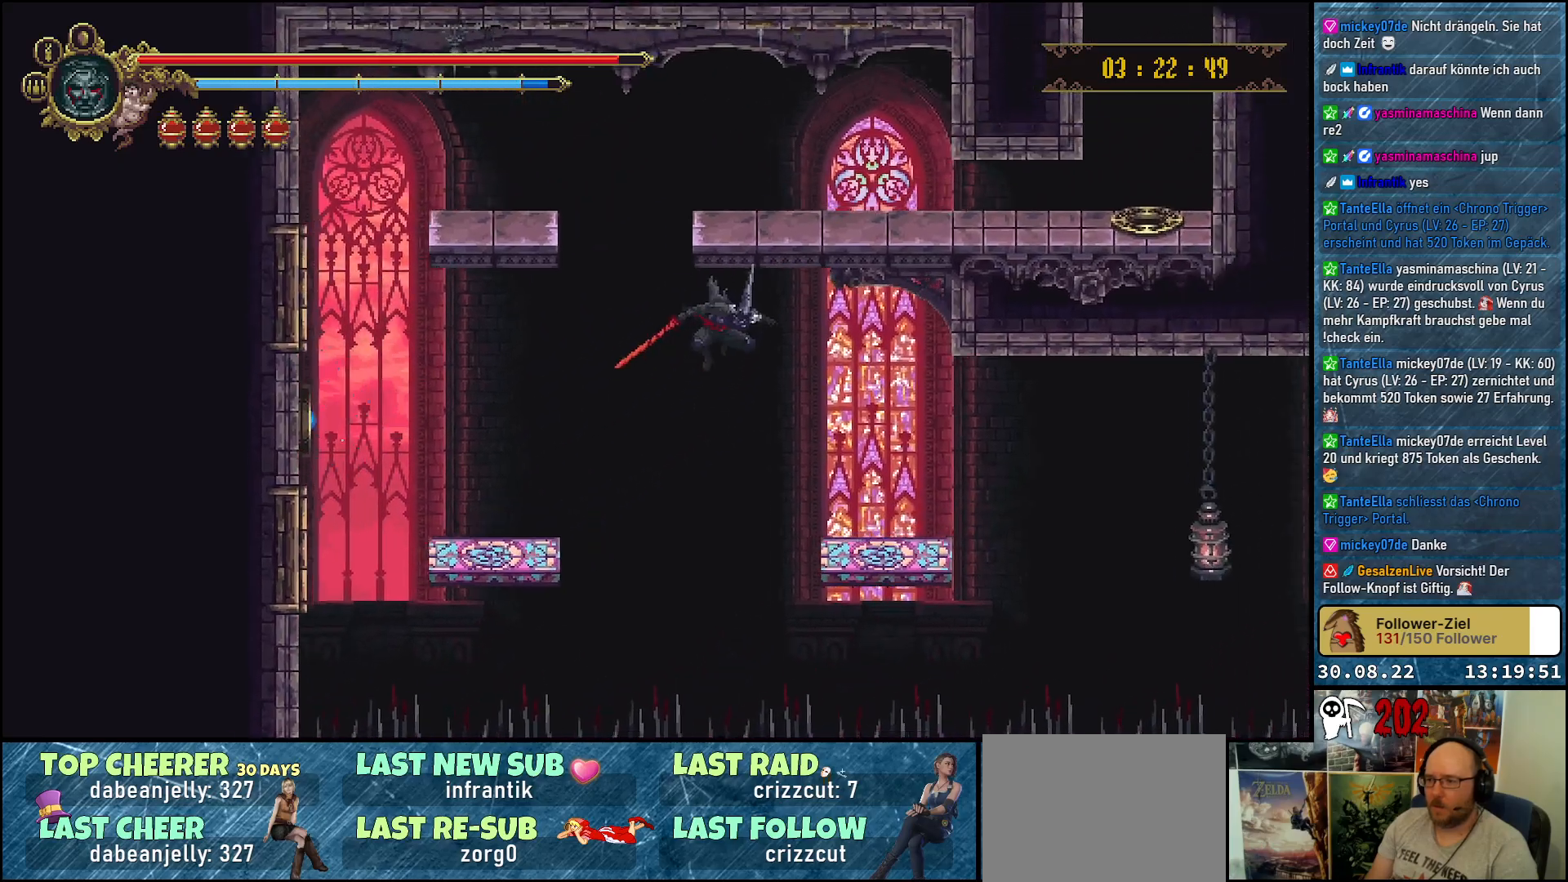
{"buttons": ["DPAD_RIGHT"], "left_stick": "center", "right_stick": "center", "events": []}
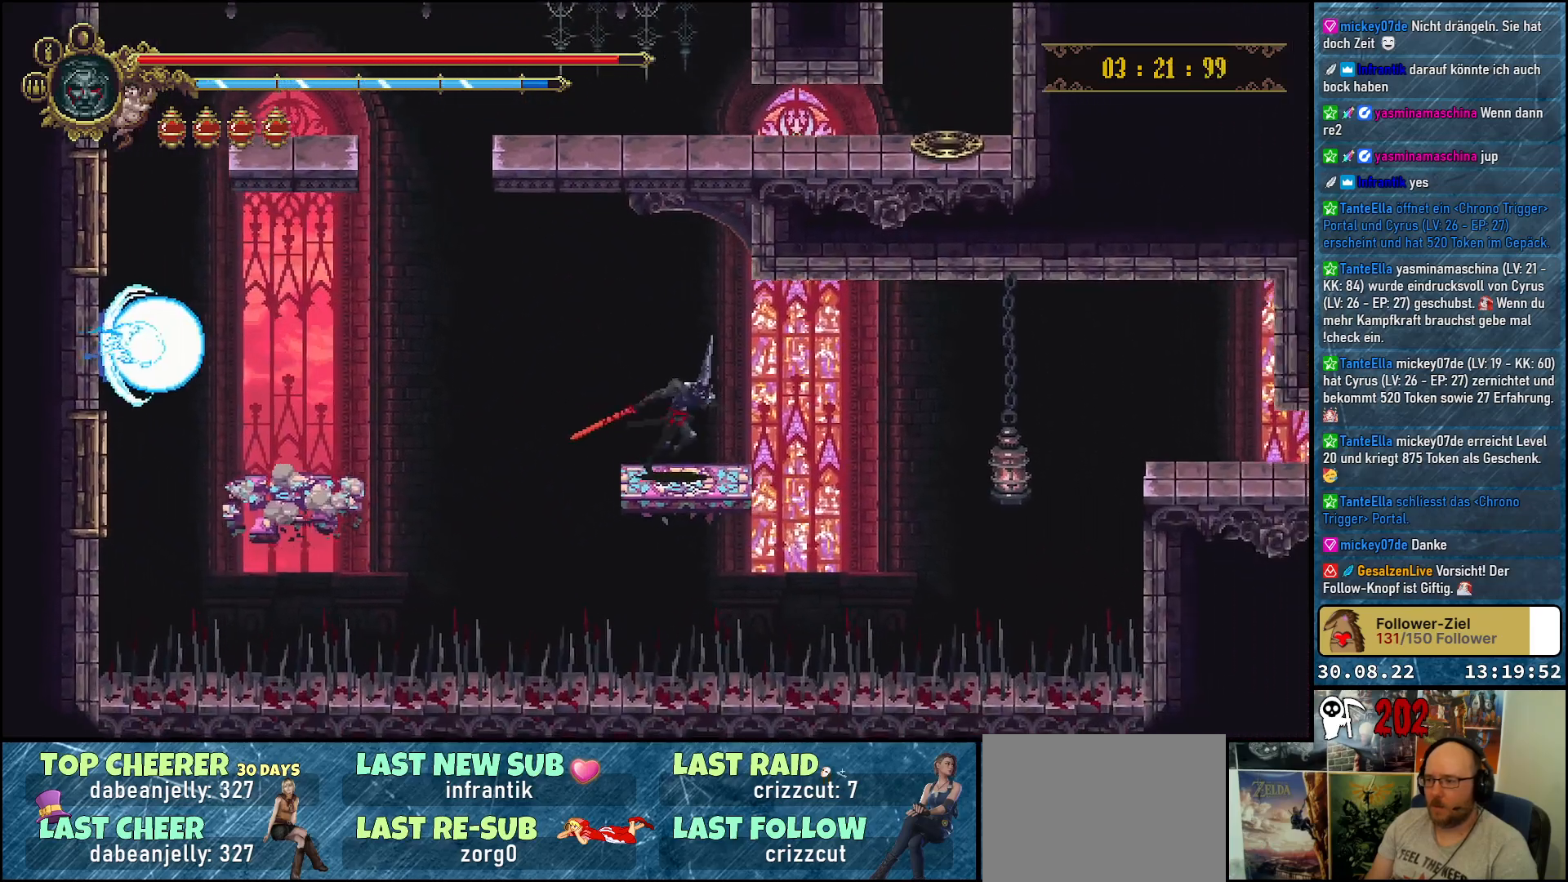
{"buttons": ["A", "DPAD_RIGHT"], "left_stick": "center", "right_stick": "center", "events": [[117, "A", "down"]]}
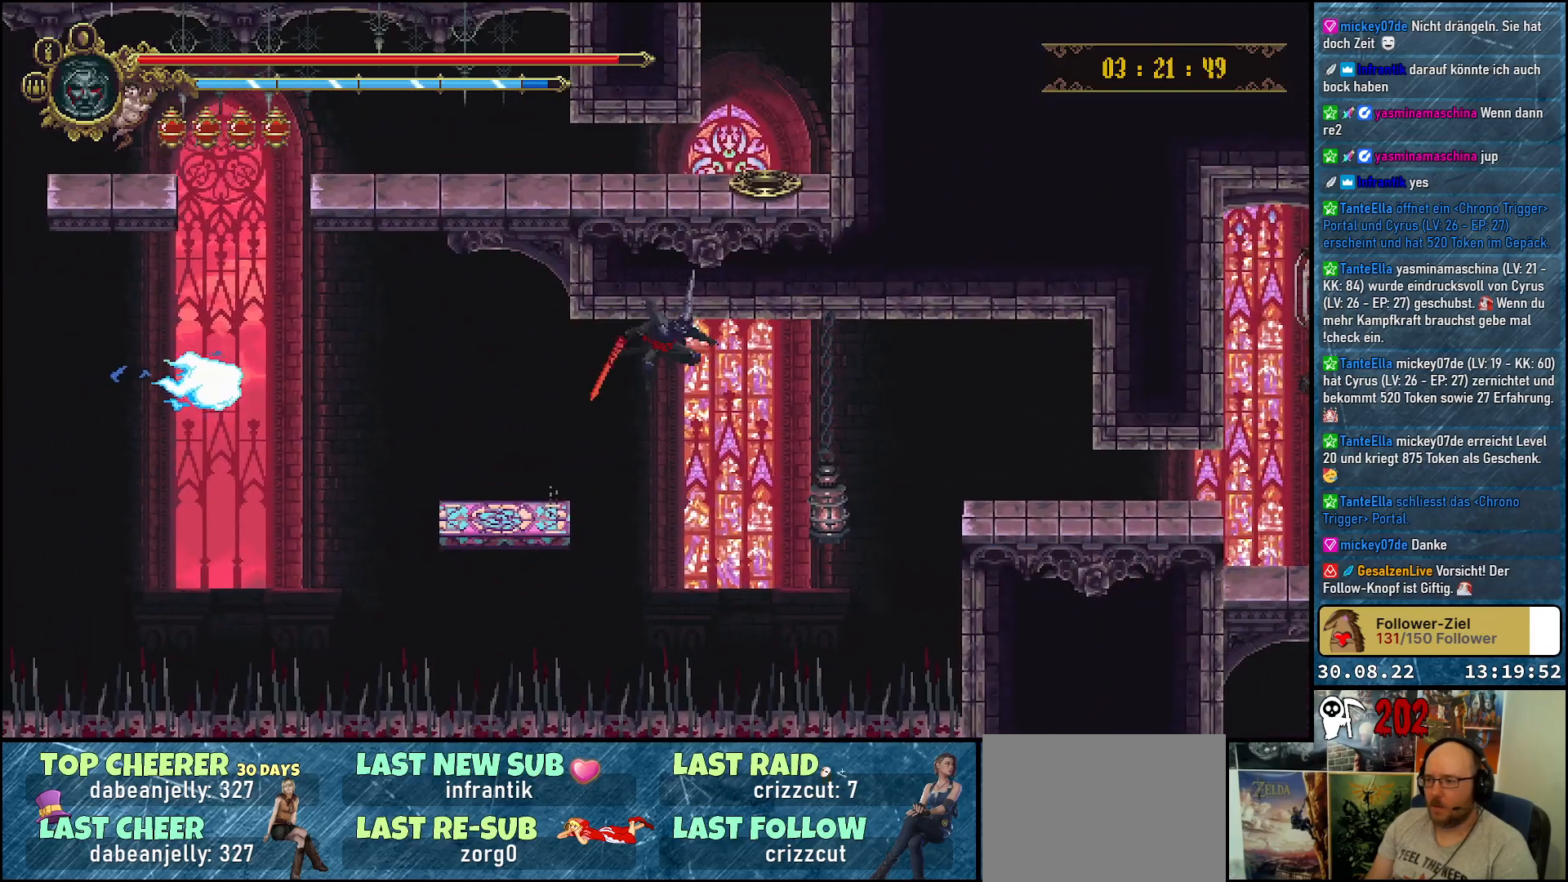
{"buttons": ["A", "DPAD_RIGHT"], "left_stick": "center", "right_stick": "center", "events": [[183, "DPAD_DOWN", "down"], [183, "X", "down"], [317, "DPAD_DOWN", "up"], [333, "X", "up"]]}
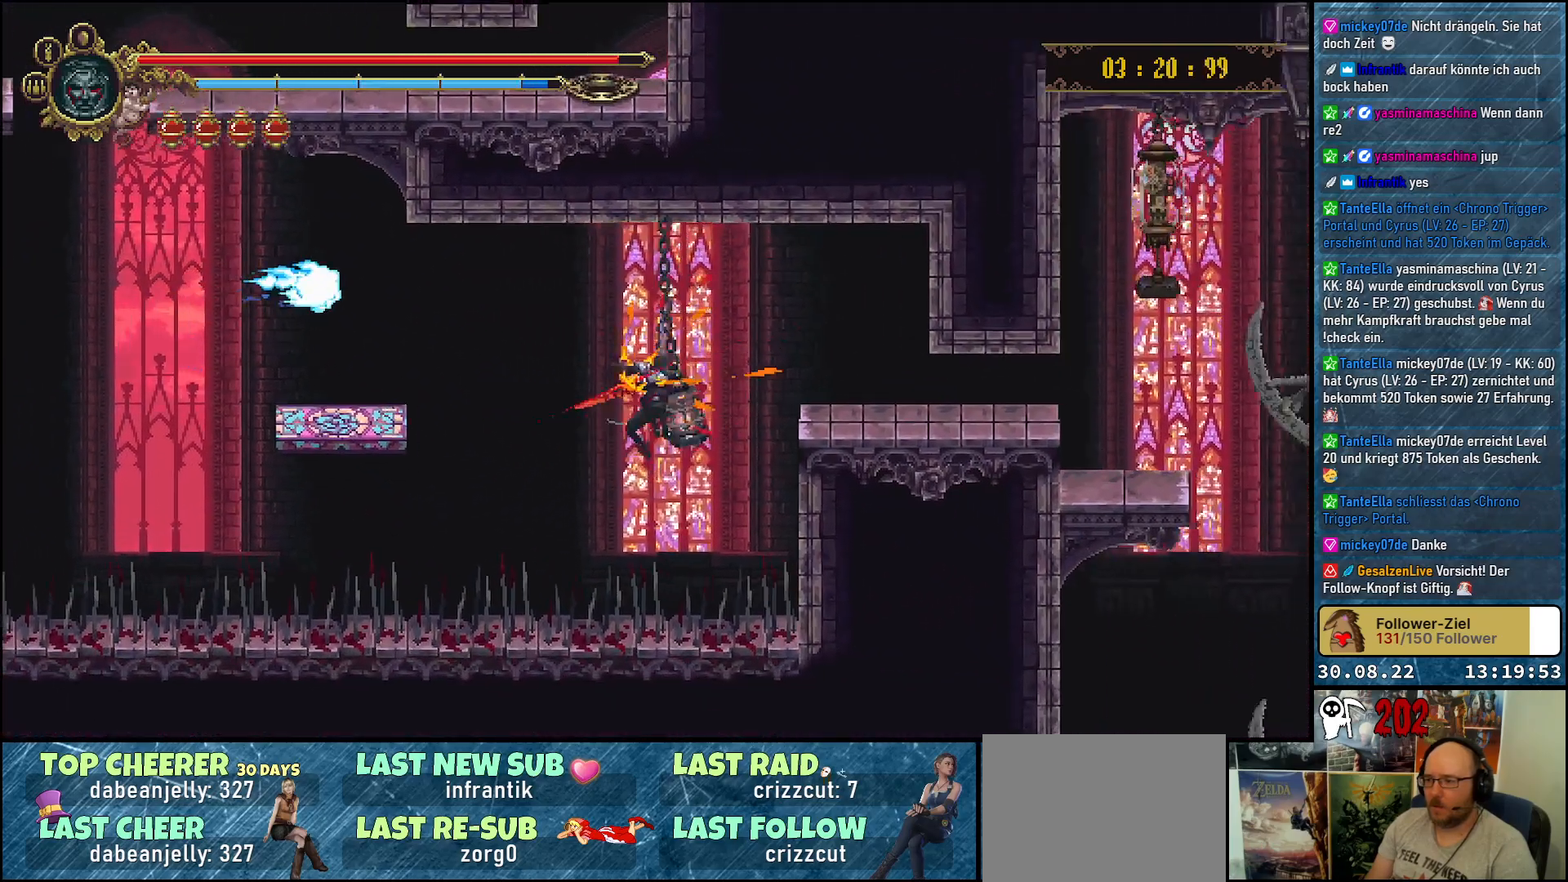
{"buttons": ["A", "DPAD_UP", "DPAD_RIGHT"], "left_stick": "center", "right_stick": "center", "events": [[267, "DPAD_UP", "down"]]}
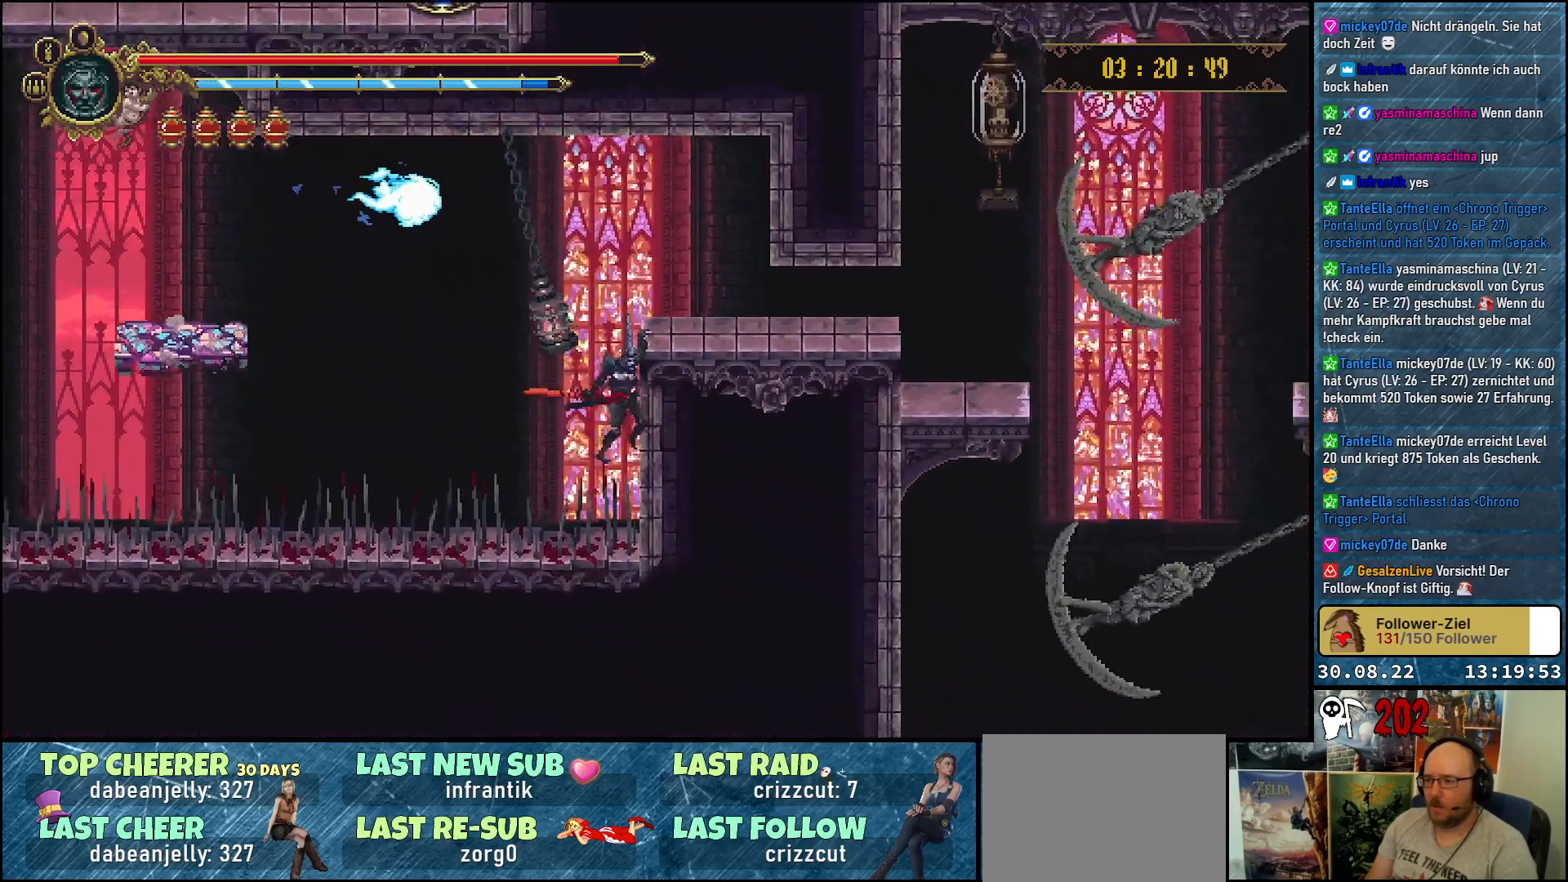
{"buttons": ["DPAD_RIGHT"], "left_stick": "center", "right_stick": "center", "events": [[150, "A", "up"], [200, "DPAD_UP", "up"], [267, "DPAD_RIGHT", "up"], [467, "DPAD_RIGHT", "down"]]}
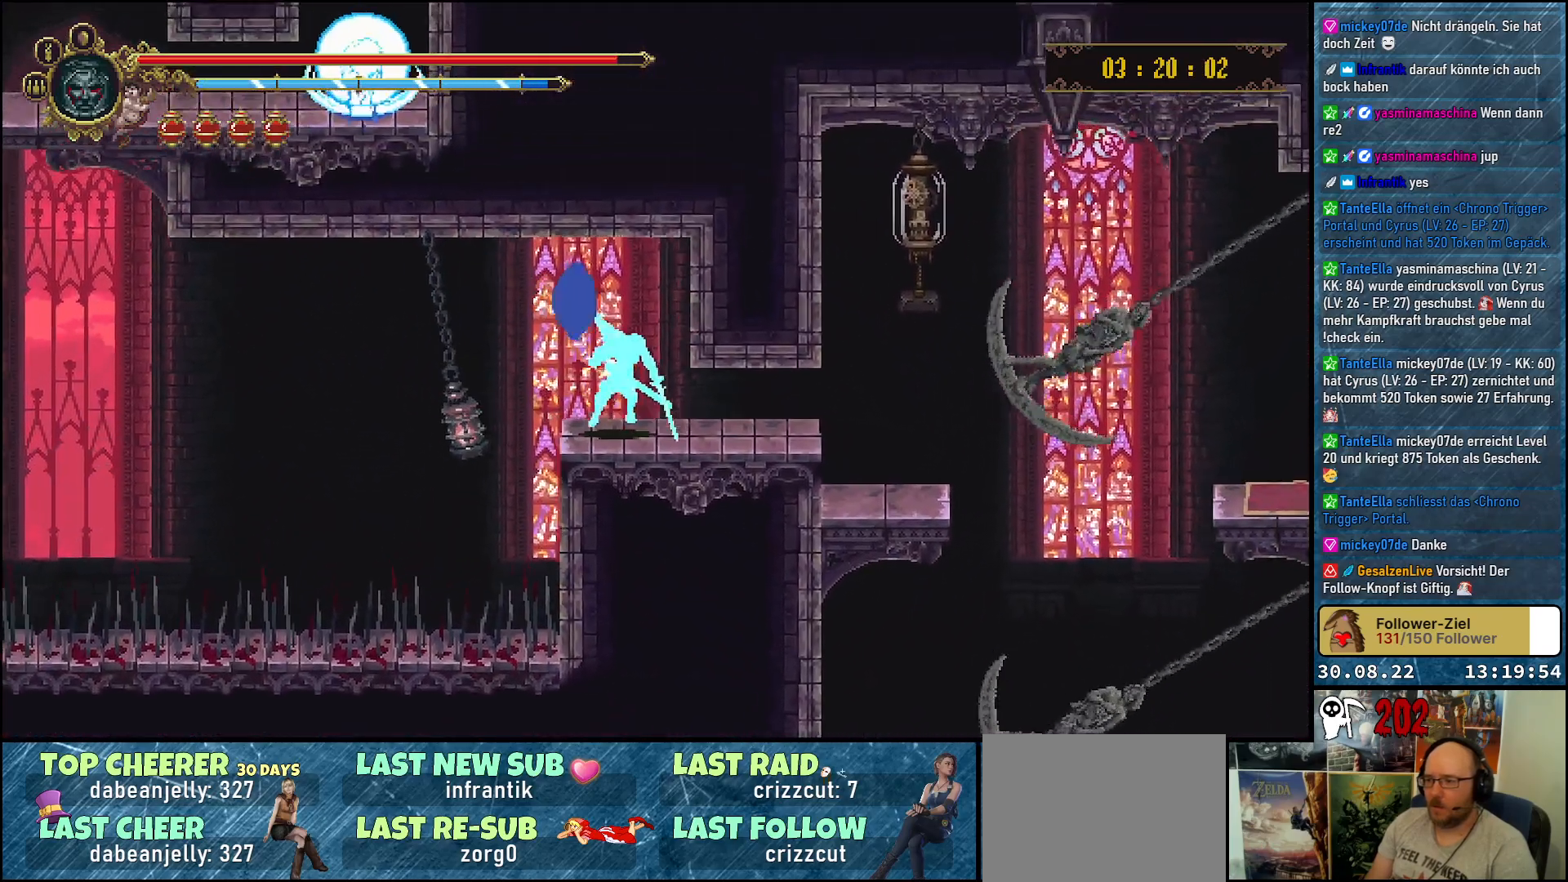
{"buttons": ["DPAD_RIGHT"], "left_stick": "center", "right_stick": "center", "events": [[100, "R2", "down"], [250, "R2", "up"]]}
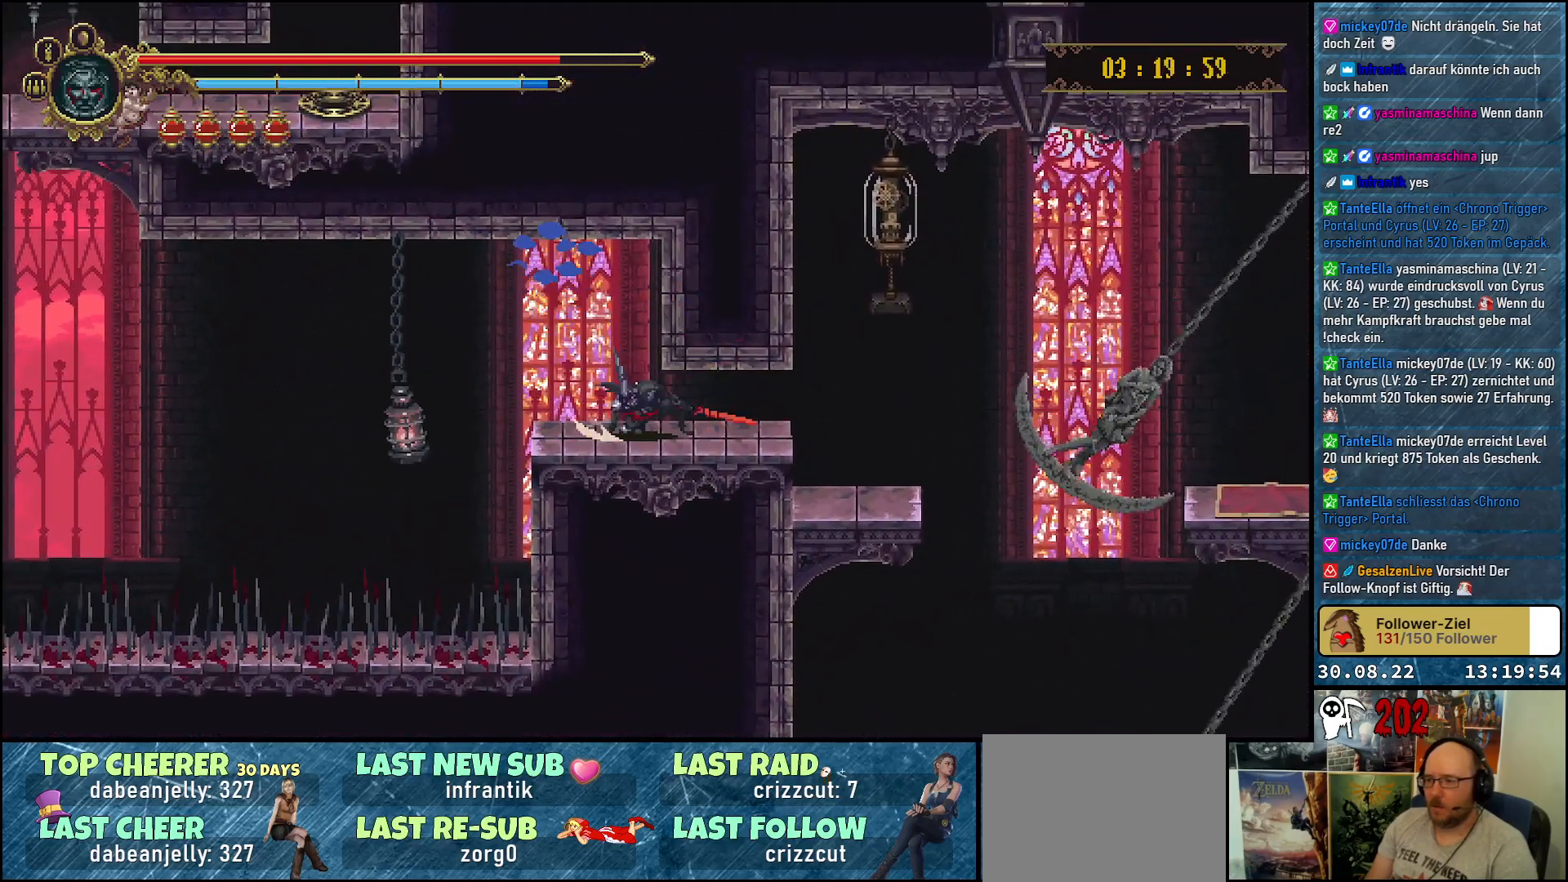
{"buttons": ["R2", "DPAD_RIGHT"], "left_stick": "center", "right_stick": "center", "events": [[67, "R2", "down"], [183, "R2", "up"], [433, "R2", "down"]]}
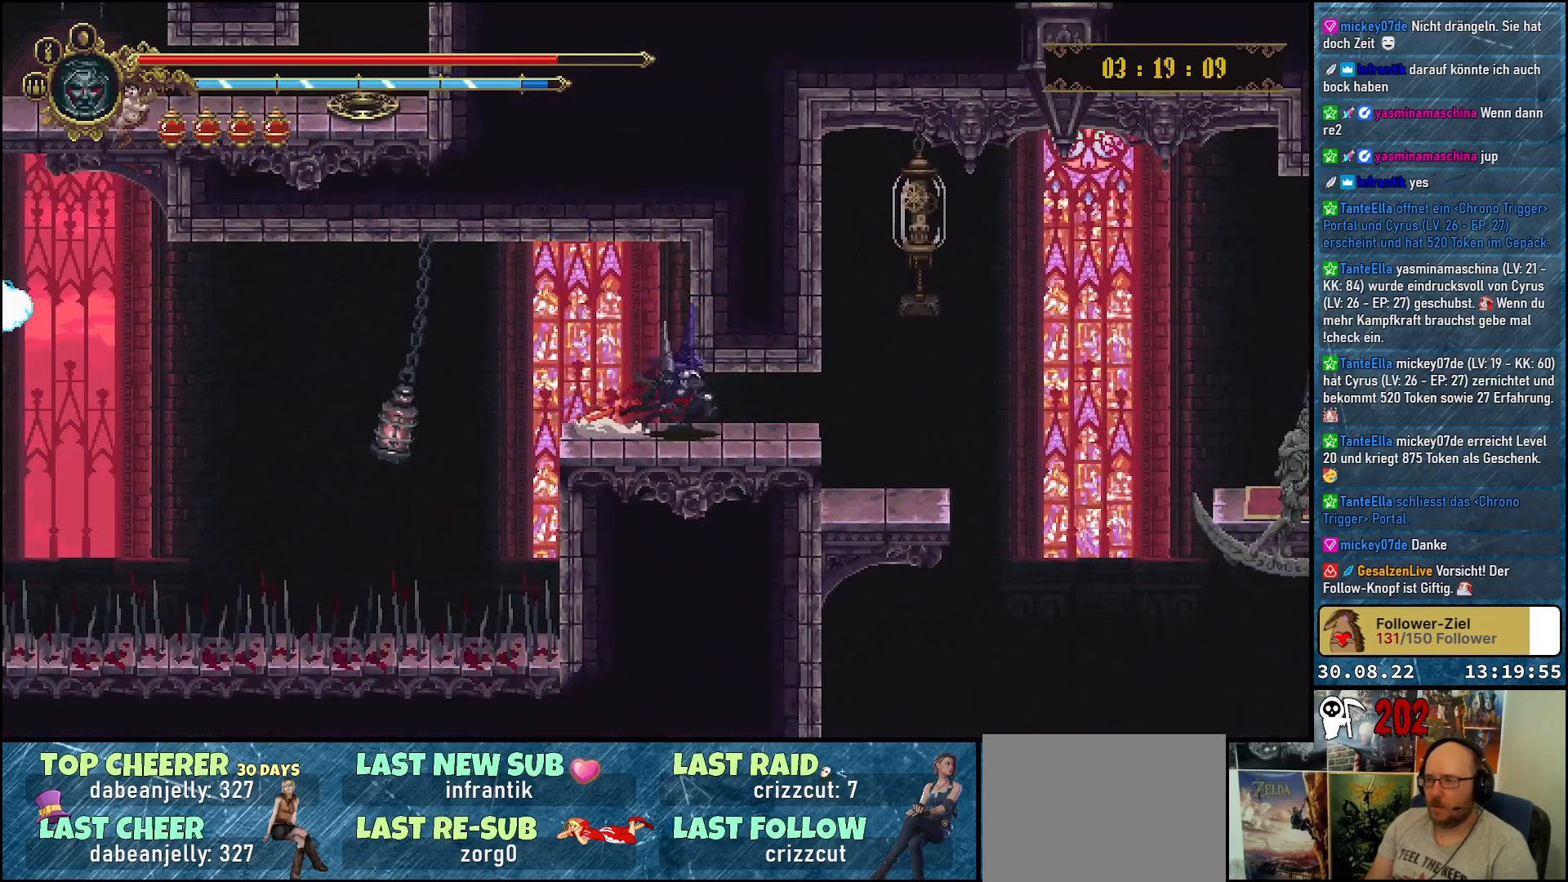
{"buttons": ["DPAD_UP"], "left_stick": "center", "right_stick": "center", "events": [[67, "R2", "up"], [167, "A", "down"], [267, "DPAD_UP", "down"], [283, "DPAD_RIGHT", "up"], [333, "X", "down"], [450, "A", "up"], [500, "X", "up"]]}
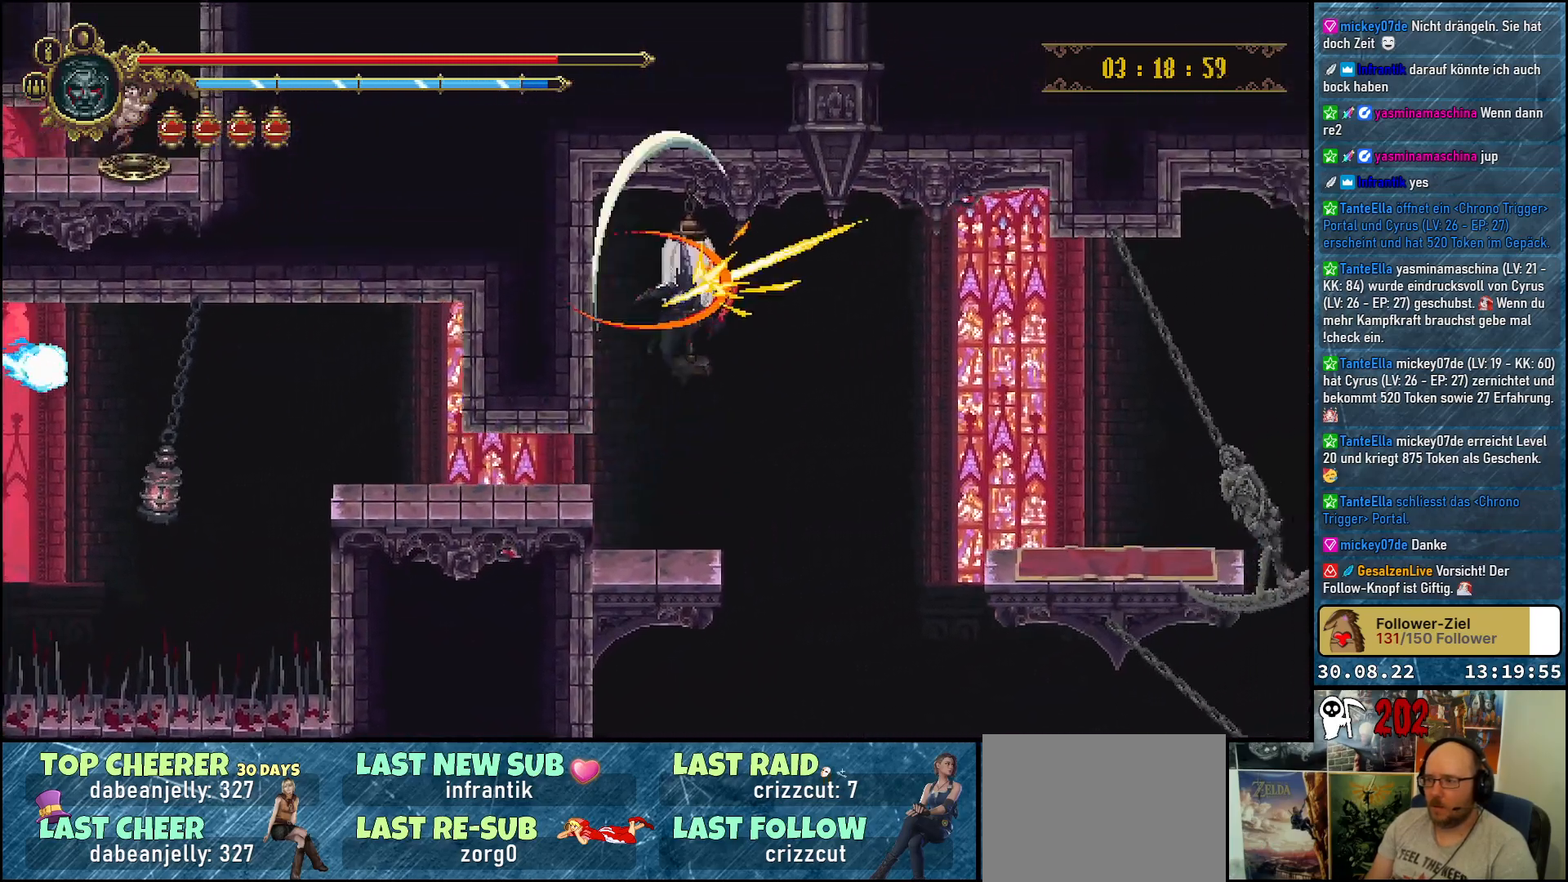
{"buttons": [], "left_stick": "center", "right_stick": "center", "events": [[17, "DPAD_UP", "up"]]}
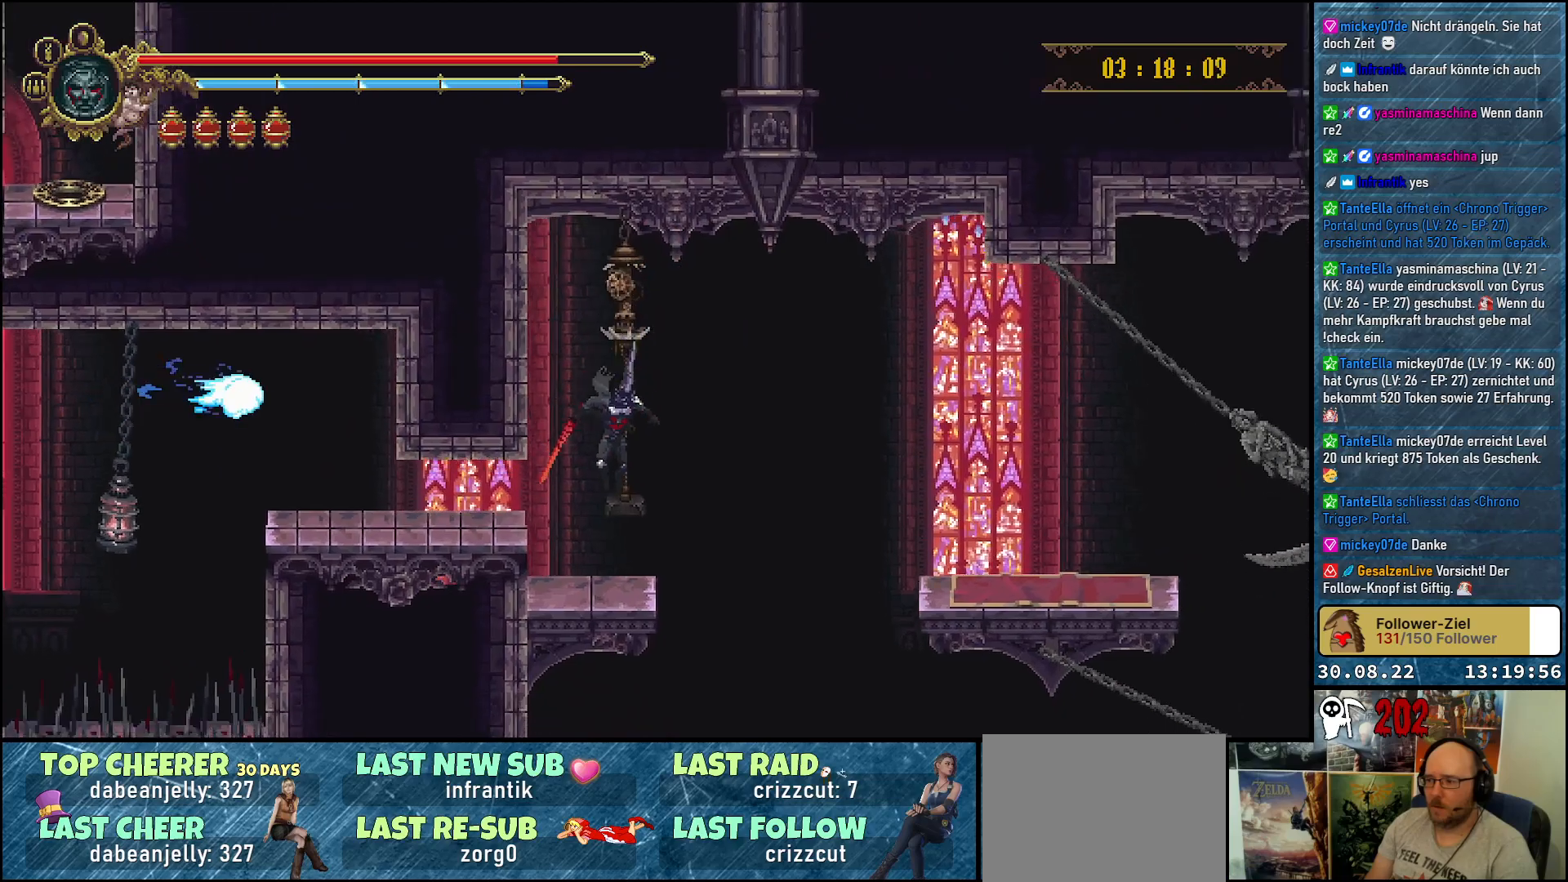
{"buttons": [], "left_stick": "center", "right_stick": "center", "events": [[183, "DPAD_RIGHT", "down"], [383, "DPAD_RIGHT", "up"]]}
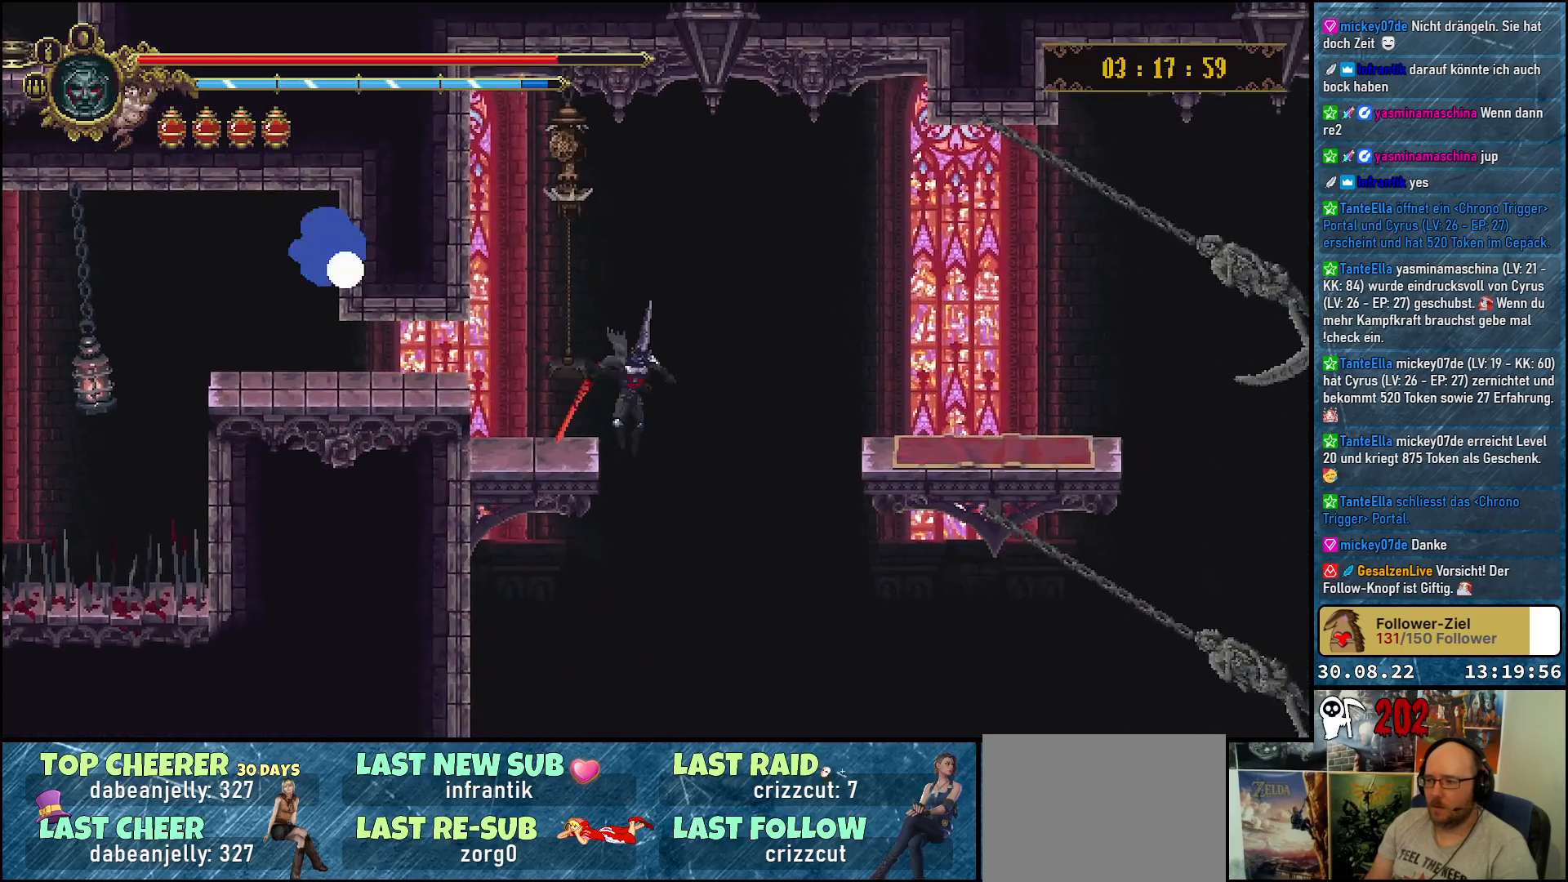
{"buttons": [], "left_stick": "center", "right_stick": "center", "events": []}
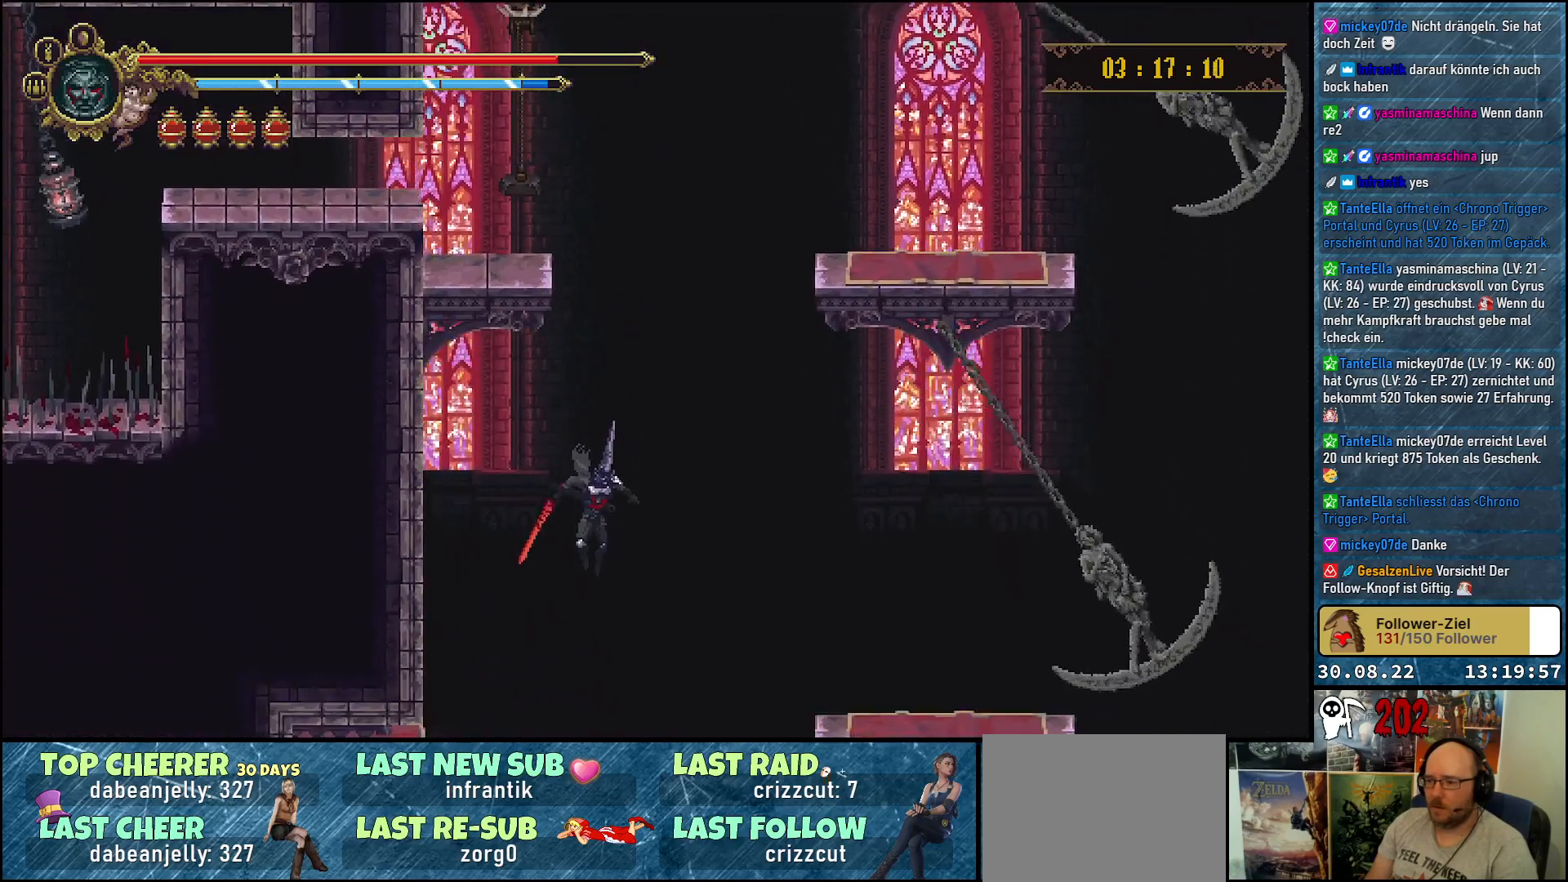
{"buttons": [], "left_stick": "center", "right_stick": "center", "events": []}
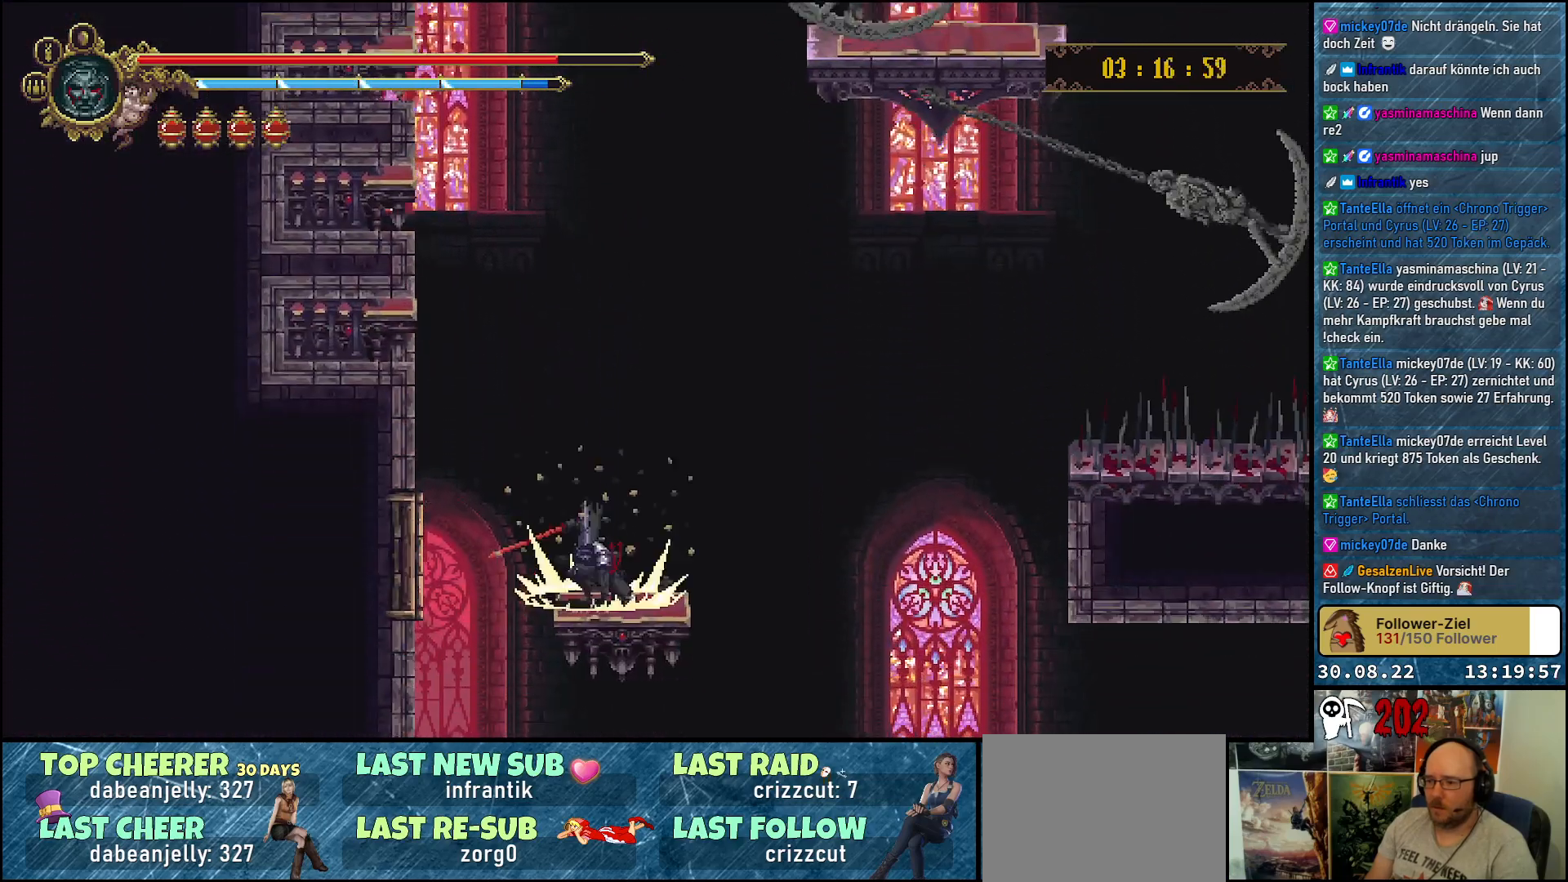
{"buttons": [], "left_stick": "center", "right_stick": "center", "events": []}
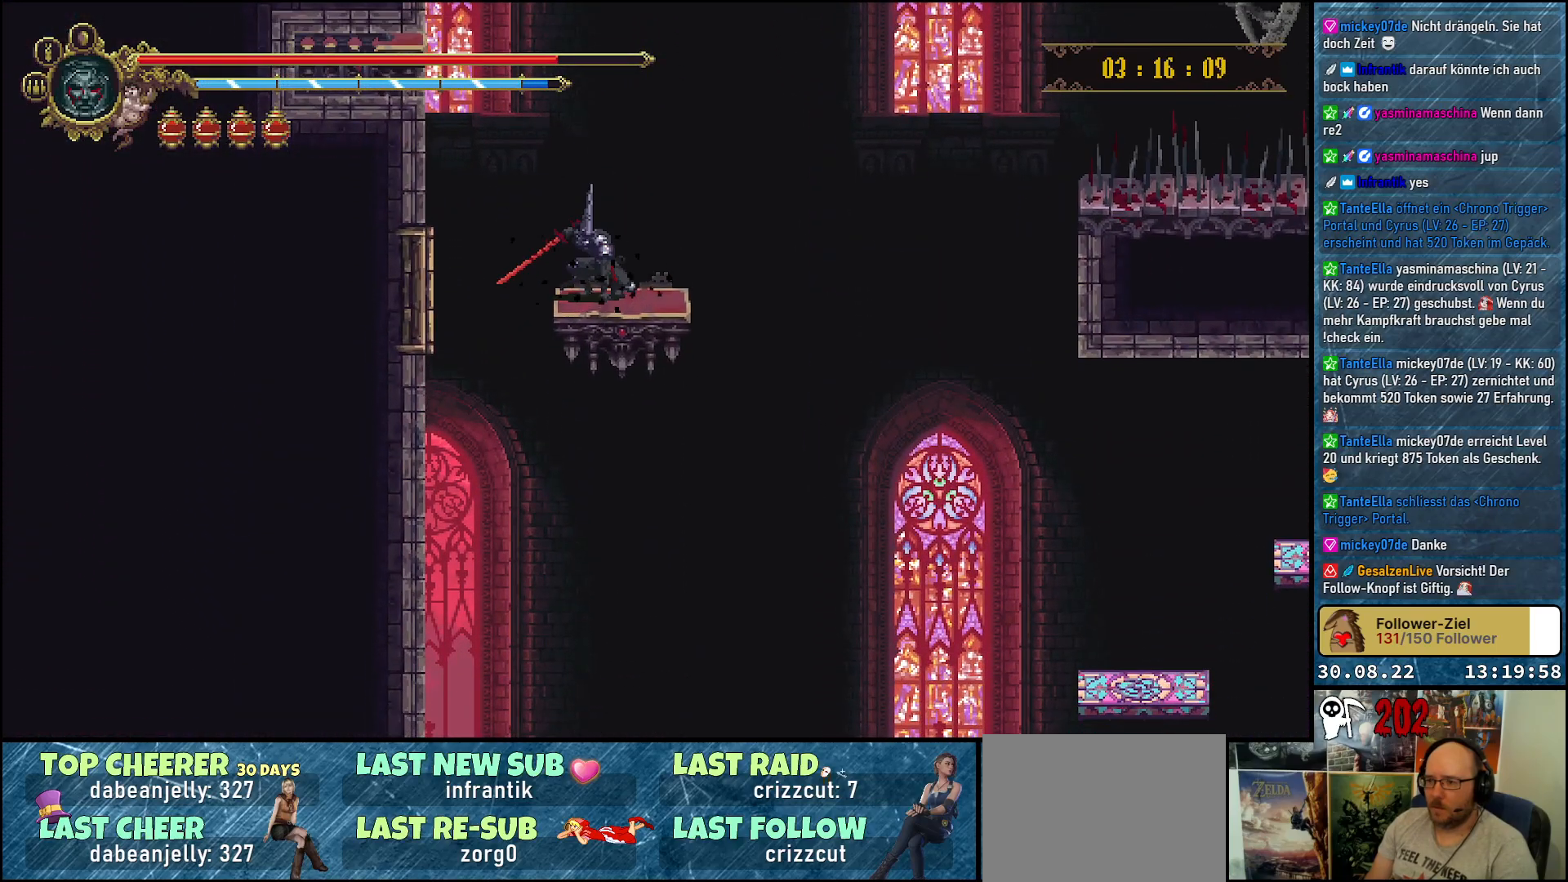
{"buttons": [], "left_stick": "center", "right_stick": "center", "events": []}
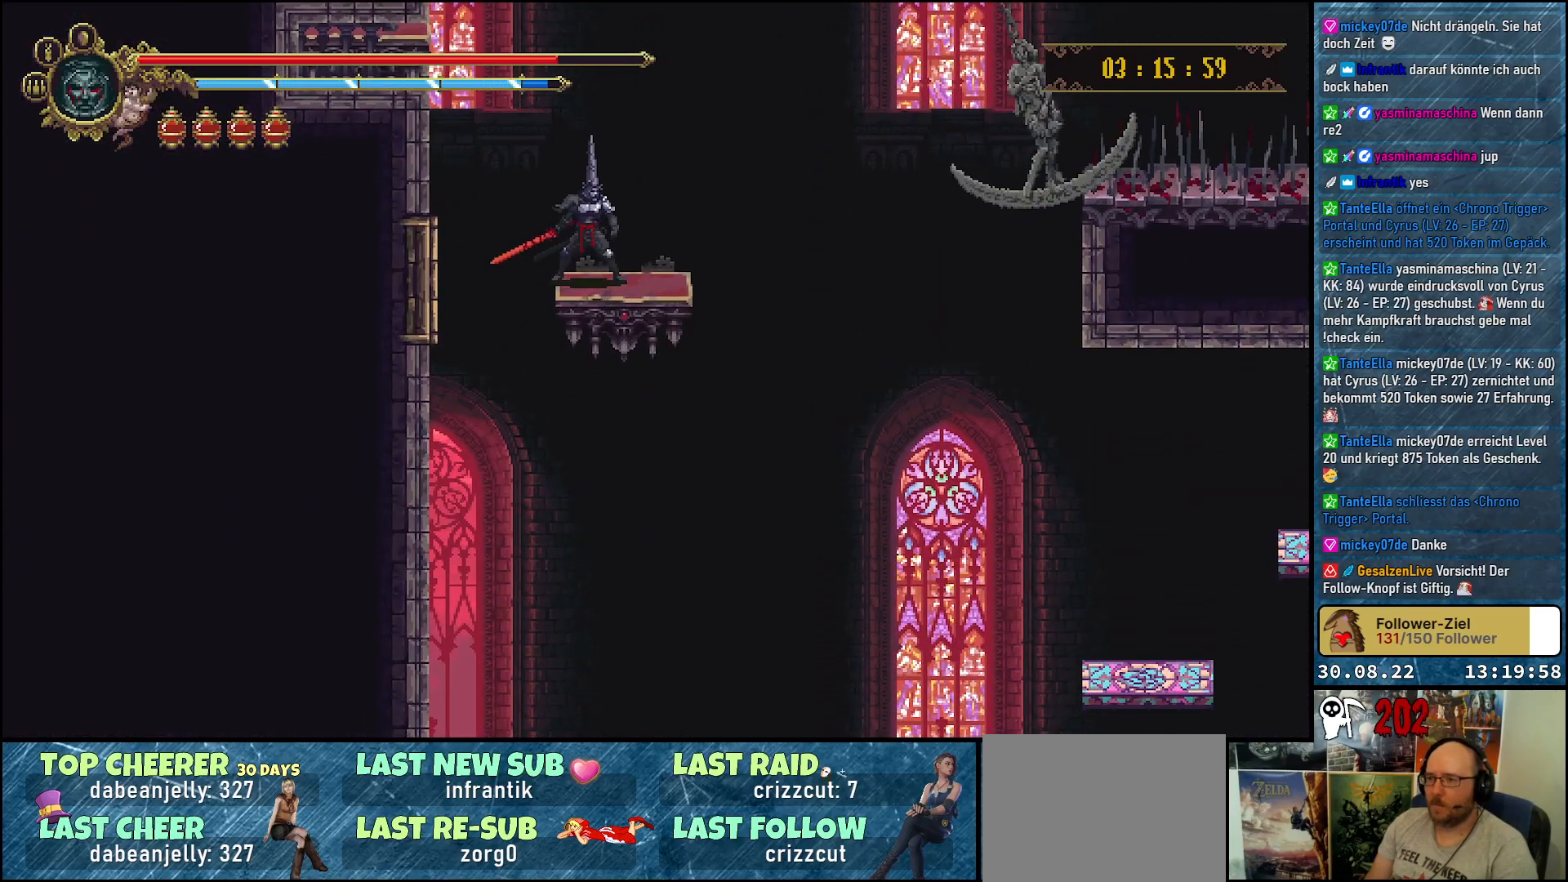
{"buttons": [], "left_stick": "center", "right_stick": "center", "events": []}